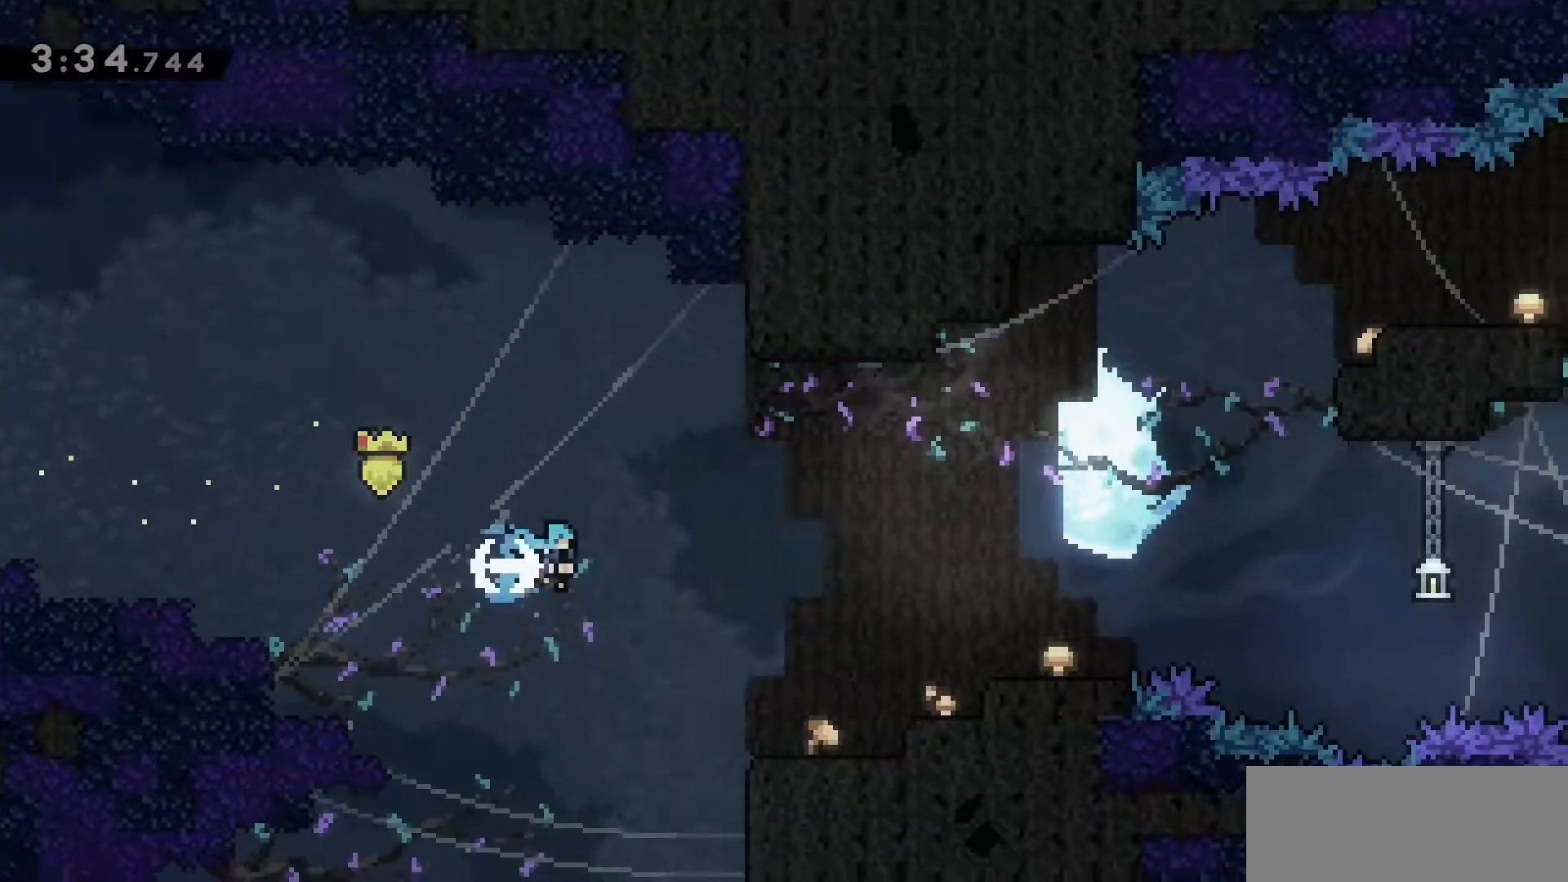
Gameplay with keyboard; each line is a JSON object with the keys held at the frame after it. "events" lists presses ("down") and releases ("up") of "a", "d", "dash", "demo", "grab", "jump", "jump2", "s" and "w" between this image and that frame as [ms after this image, input, new state], when the widget could be followed in between. No other keys are recorded. Mouse input is not recorded. Key names are as the overlay labels them; some are game actions (e.g. jump) rather than physical keys.
{"keys": ["d", "grab", "w"], "events": [[216, "dash", "up"], [250, "grab", "down"], [250, "w", "down"]]}
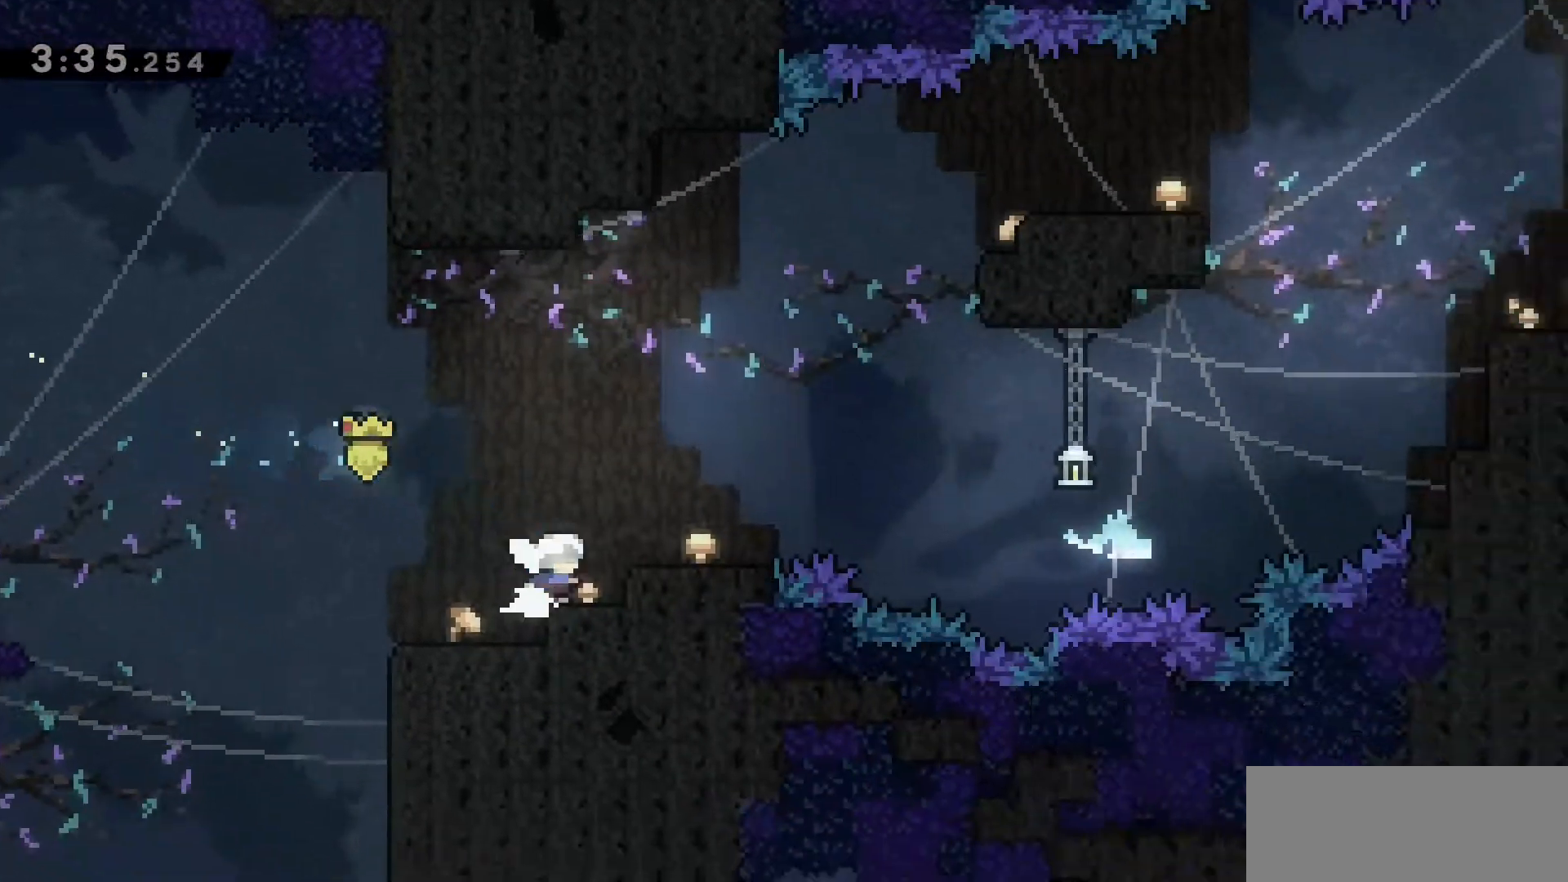
{"keys": ["d", "grab", "w"], "events": []}
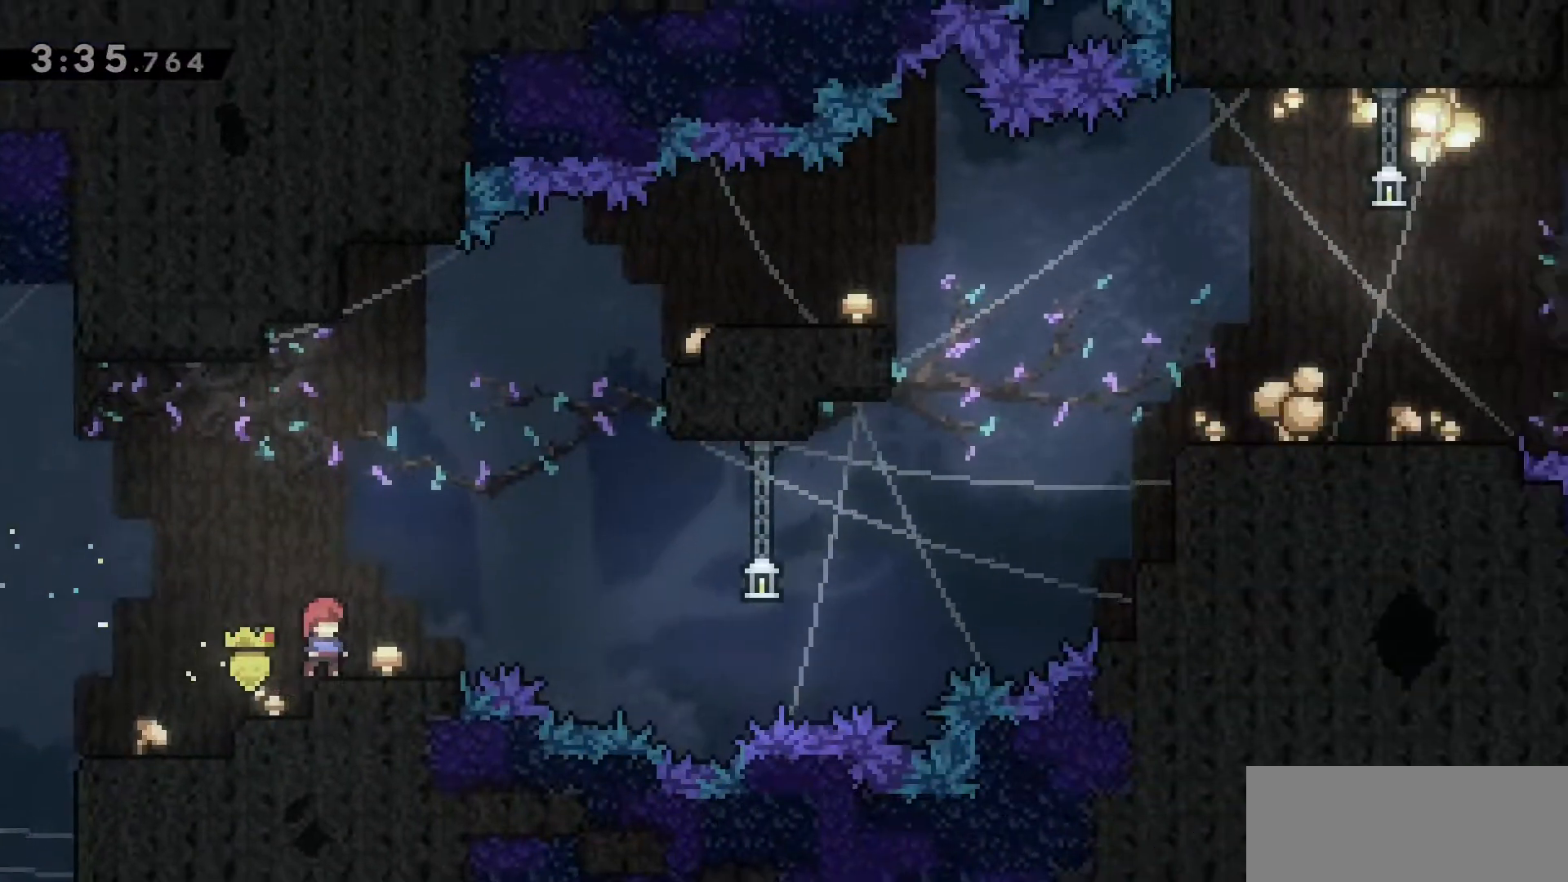
{"keys": ["d", "dash", "jump2", "w"], "events": [[16, "d", "up"], [16, "grab", "up"], [16, "w", "up"], [150, "d", "down"], [150, "jump2", "down"], [150, "w", "down"], [433, "dash", "down"]]}
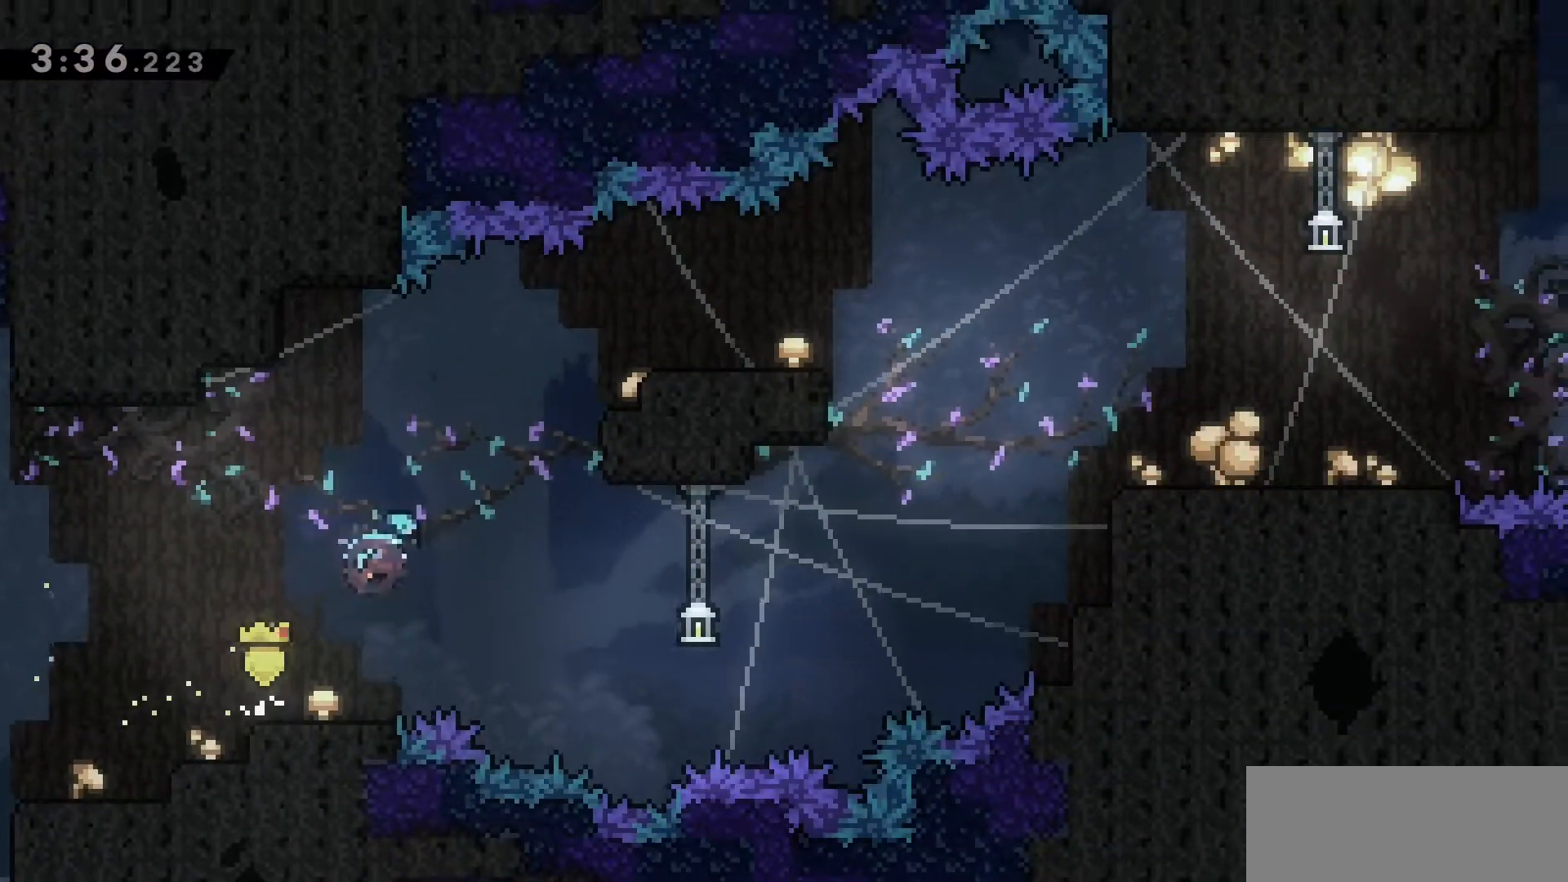
{"keys": ["d", "grab", "w"], "events": [[83, "jump2", "up"], [116, "grab", "down"], [266, "dash", "up"], [350, "jump2", "down"], [500, "jump2", "up"]]}
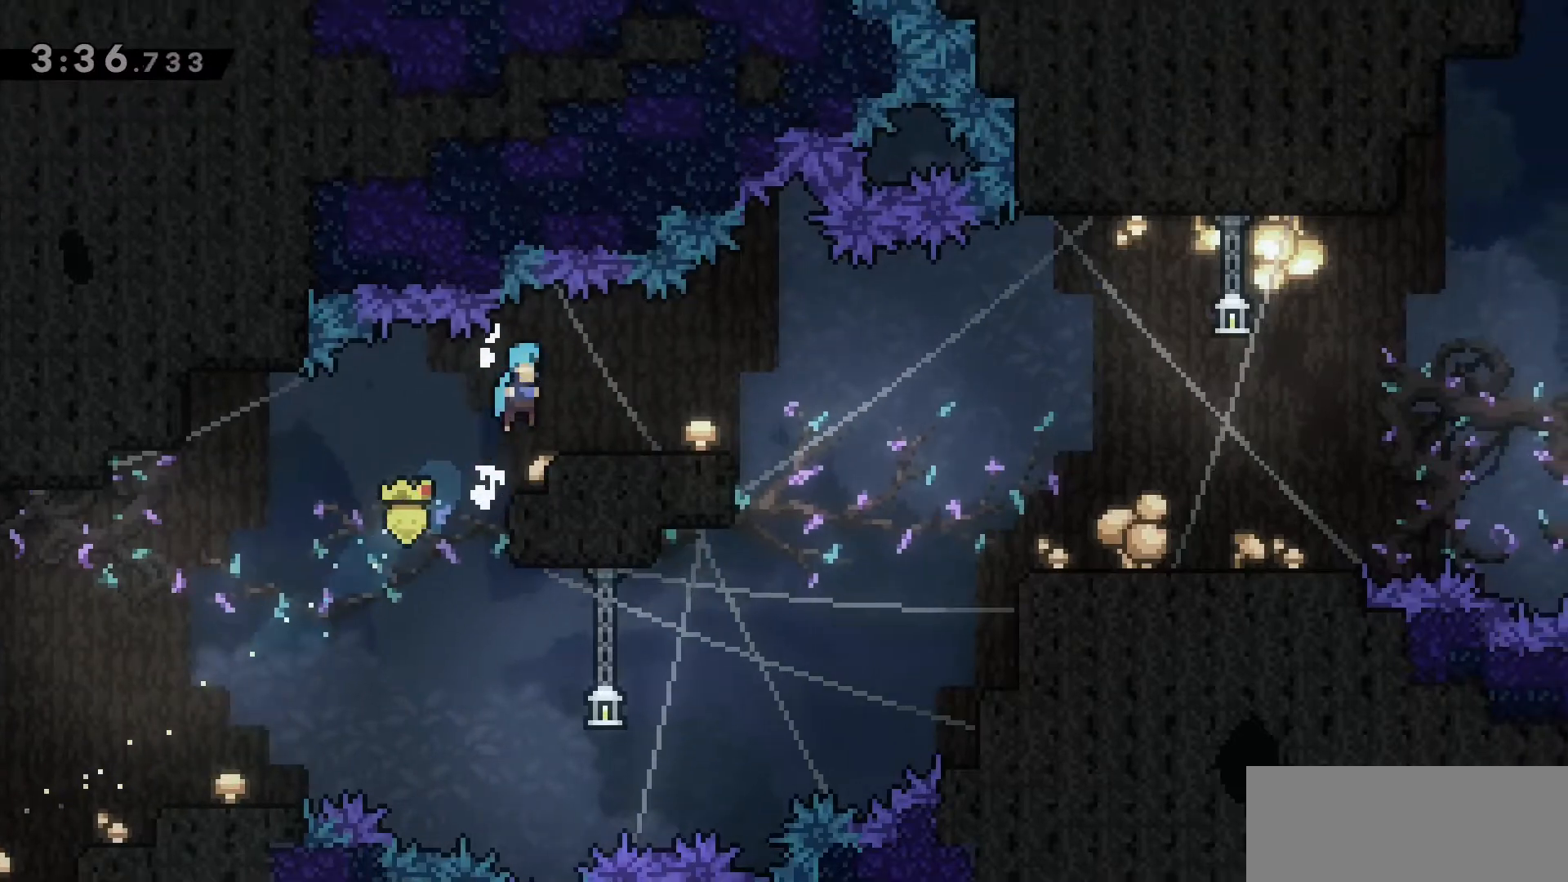
{"keys": ["d", "dash"], "events": [[183, "grab", "up"], [183, "w", "up"], [316, "jump2", "down"], [416, "dash", "down"], [416, "jump2", "up"]]}
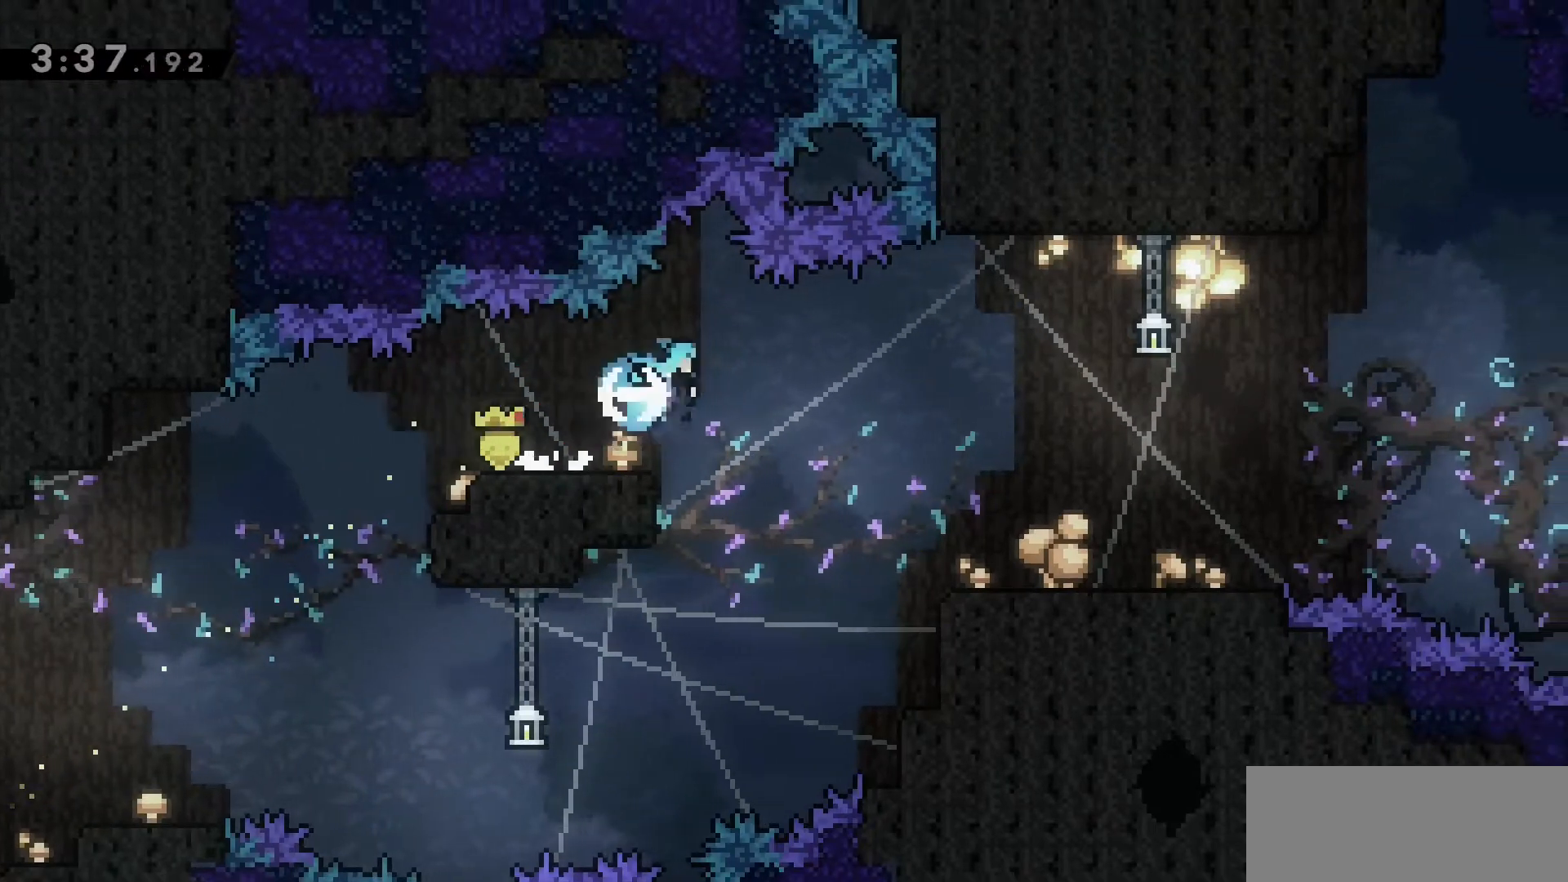
{"keys": ["d"], "events": [[333, "dash", "up"]]}
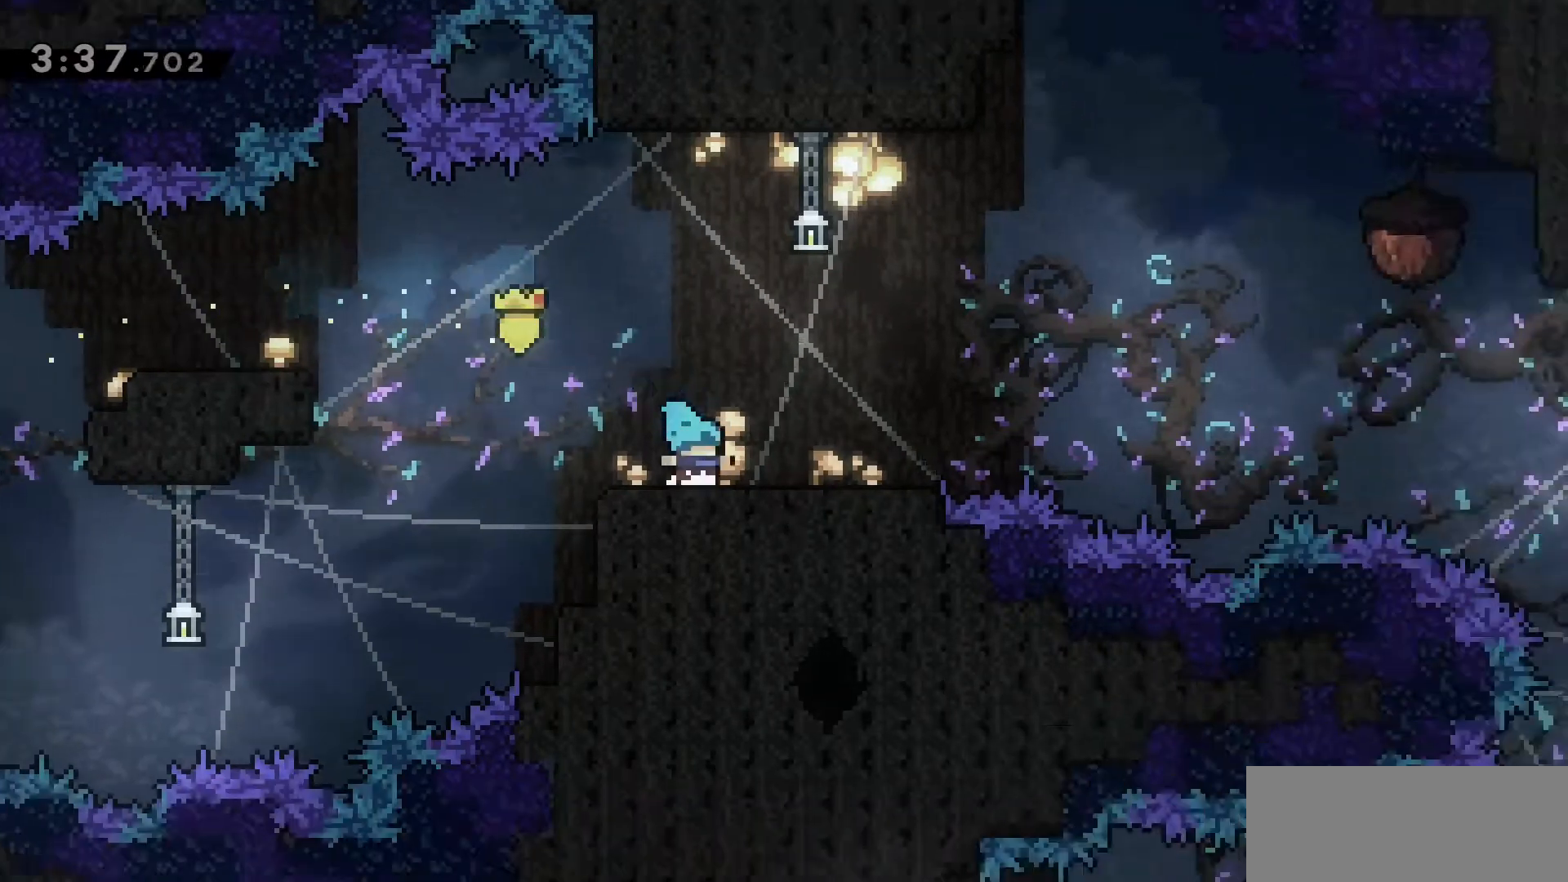
{"keys": [], "events": [[116, "d", "up"], [400, "a", "down"], [450, "a", "up"]]}
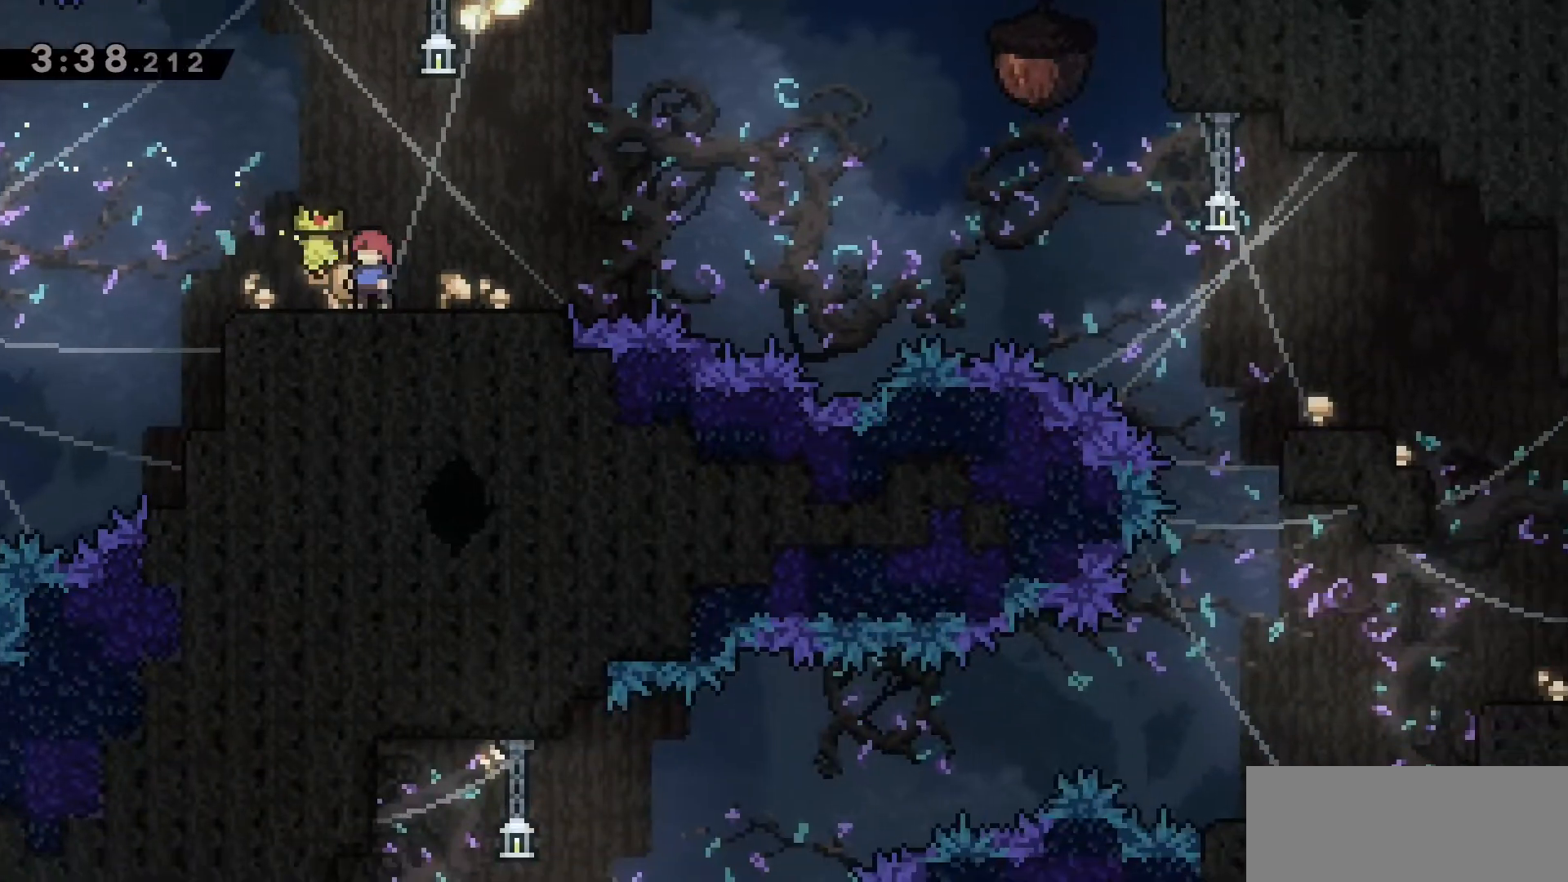
{"keys": ["d", "jump2"], "events": [[83, "d", "down"], [83, "dash", "down"], [83, "s", "down"], [283, "jump2", "down"], [283, "s", "up"], [466, "dash", "up"]]}
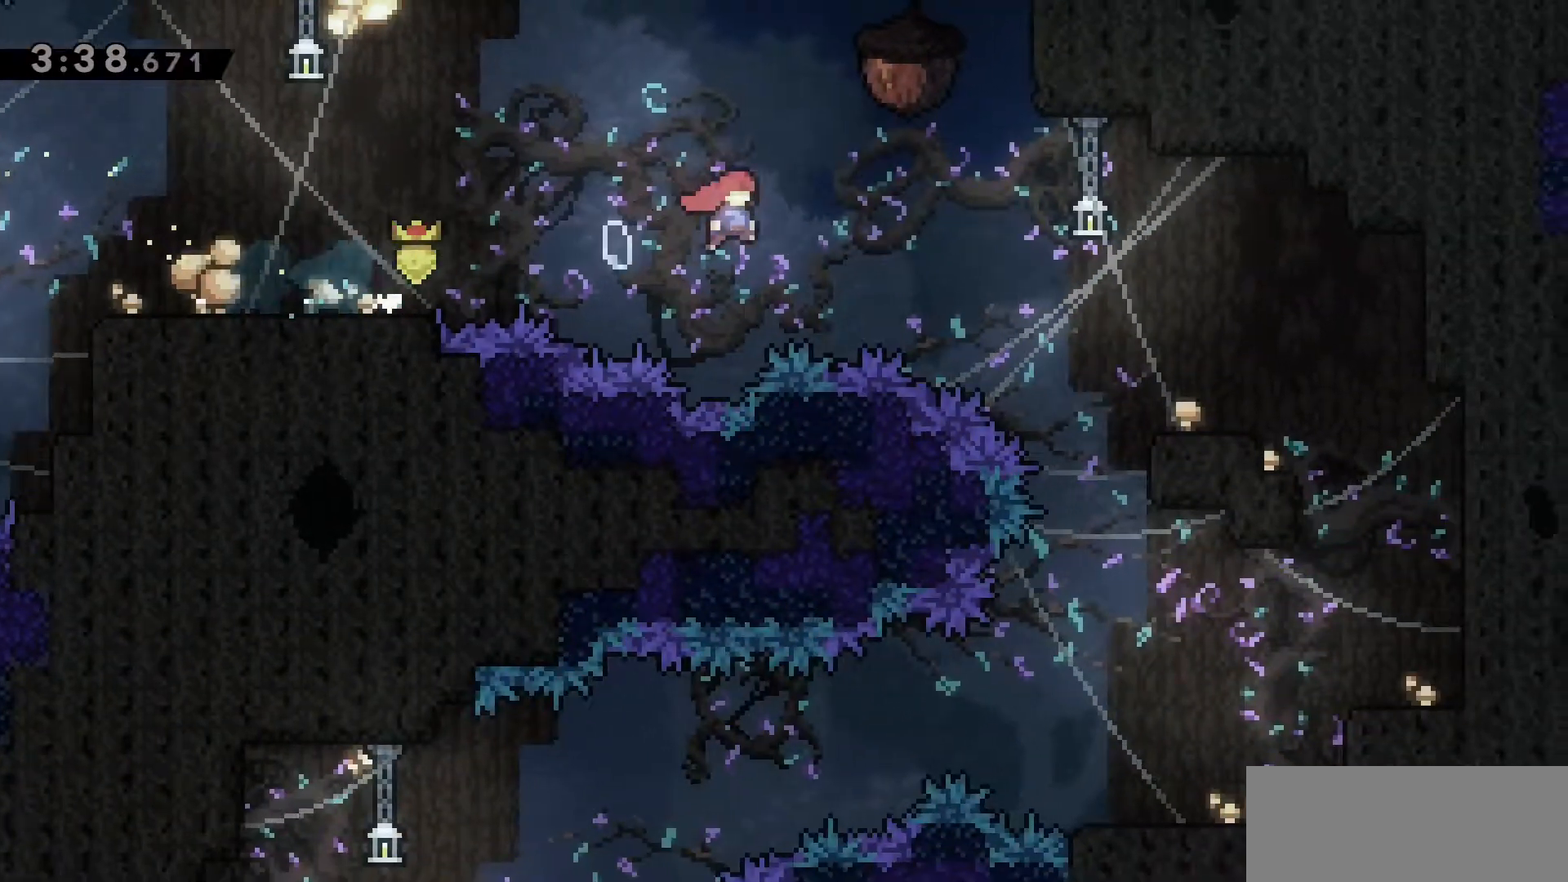
{"keys": ["d", "dash"], "events": [[150, "jump2", "up"], [233, "dash", "down"]]}
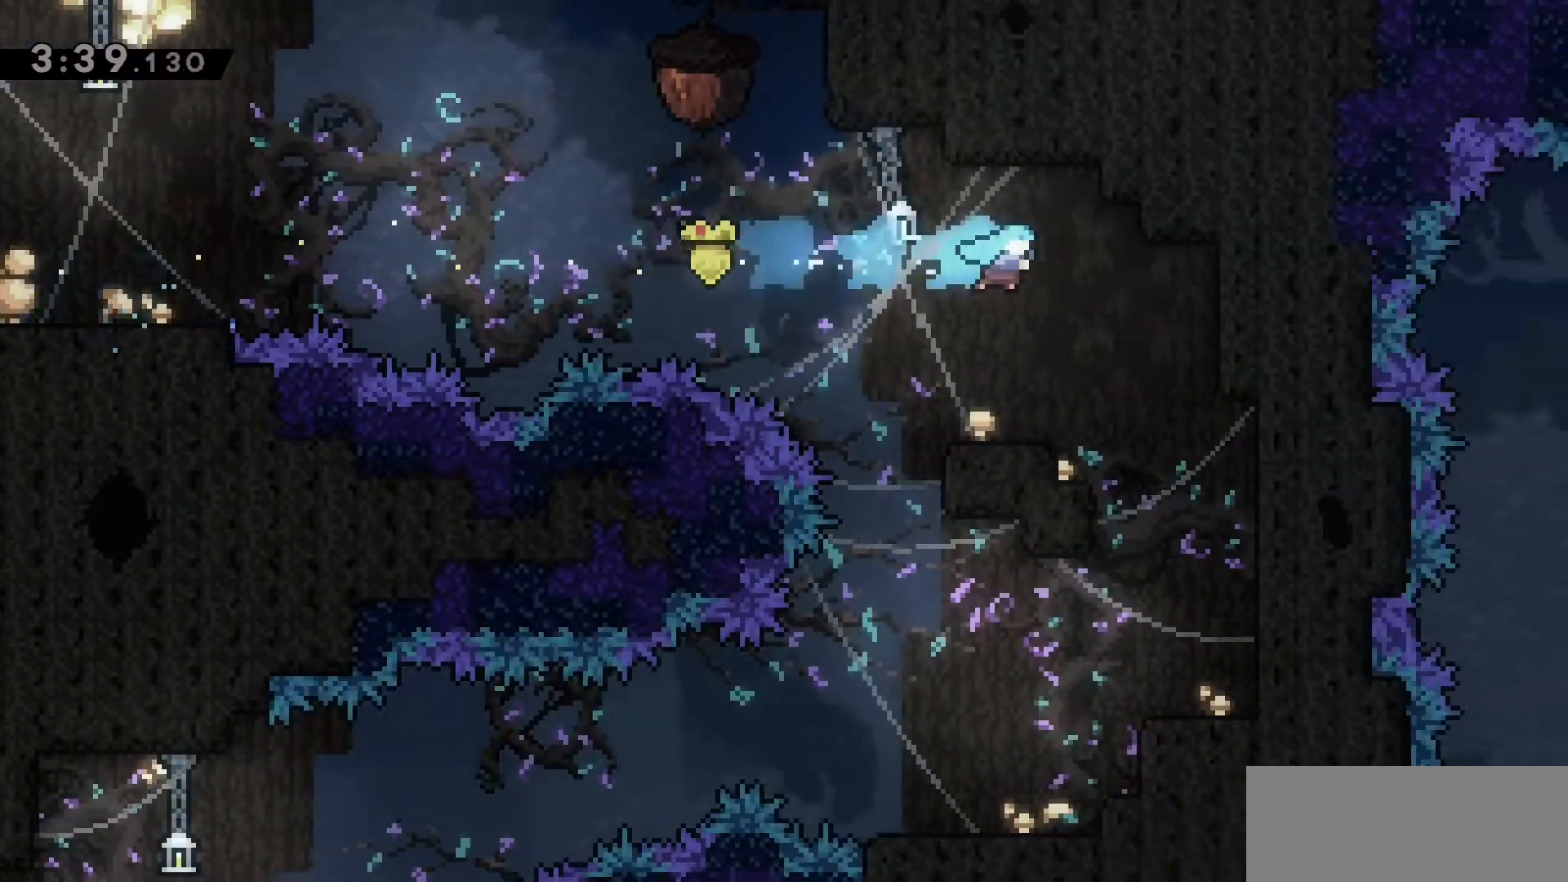
{"keys": [], "events": [[66, "dash", "up"], [166, "d", "up"]]}
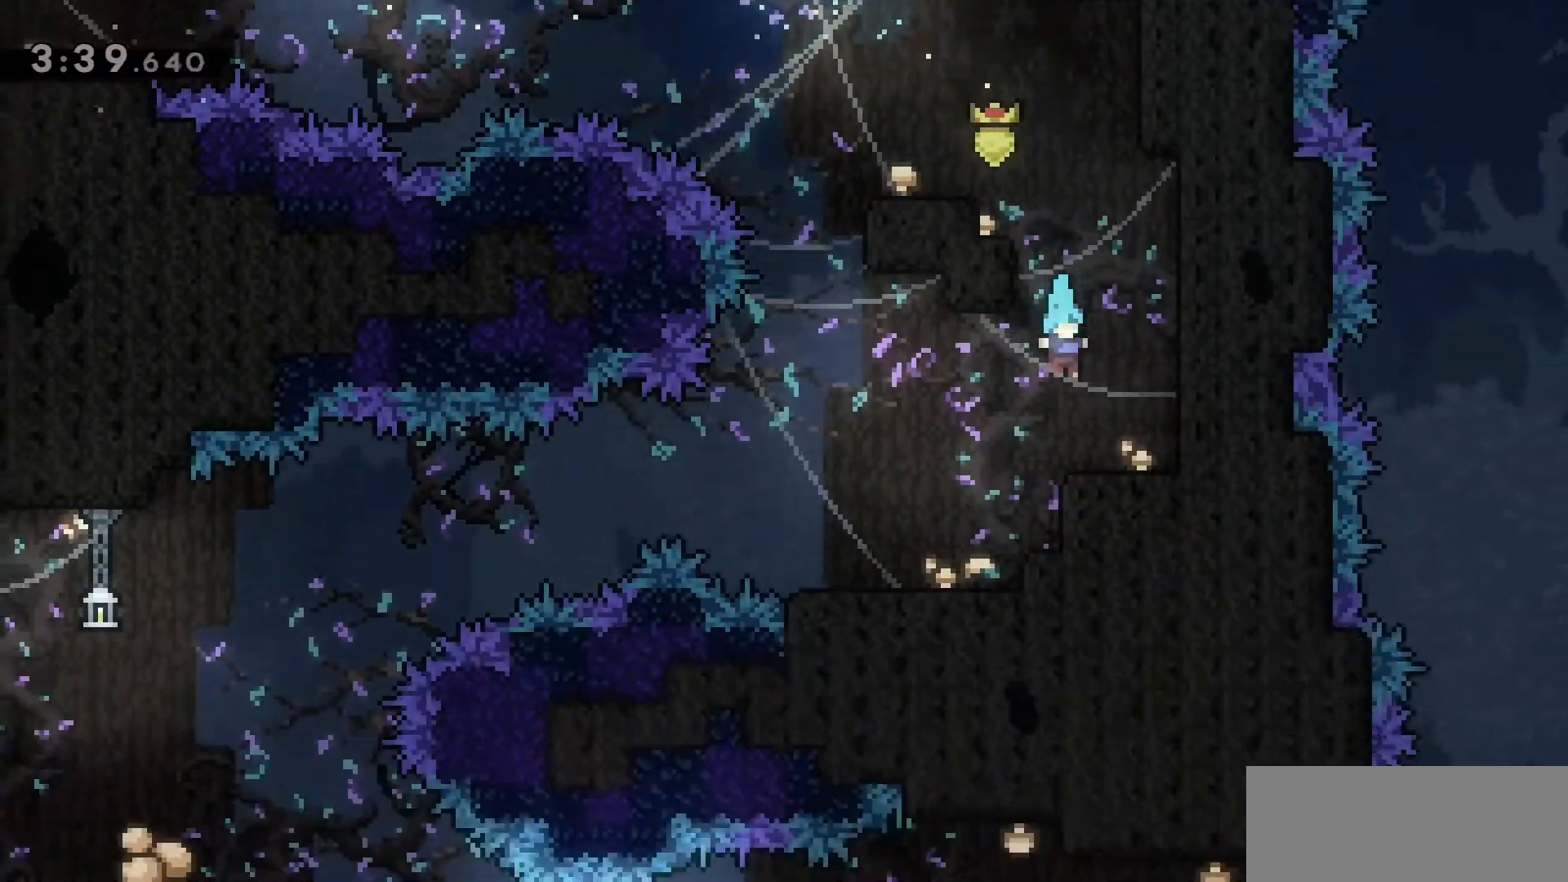
{"keys": [], "events": [[33, "a", "down"], [316, "a", "up"]]}
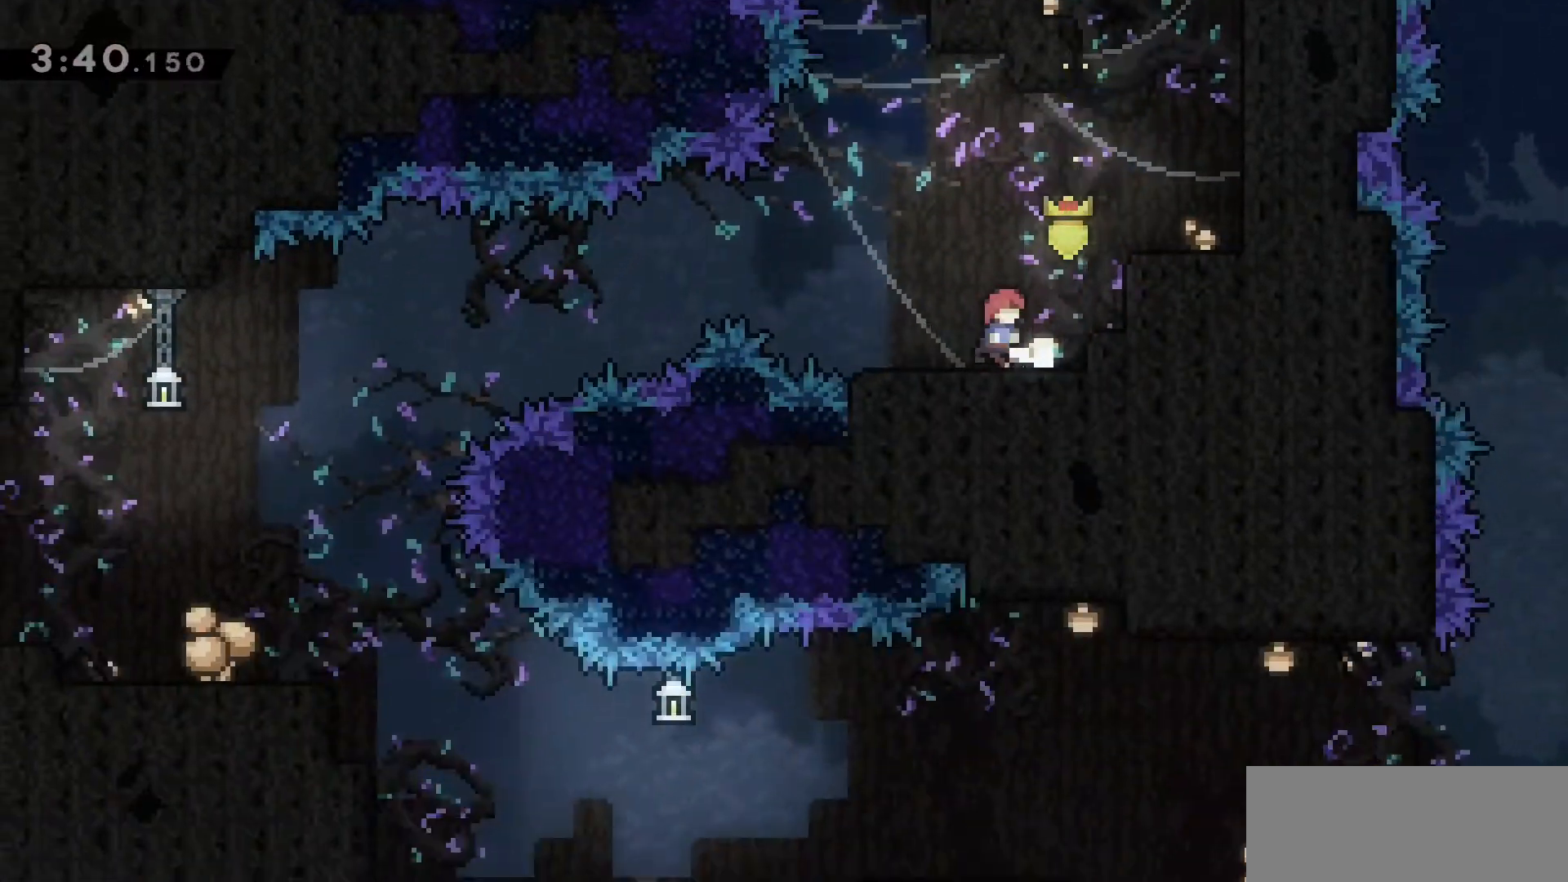
{"keys": ["a", "dash", "jump2", "s"], "events": [[16, "d", "down"], [283, "a", "down"], [283, "d", "up"], [283, "dash", "down"], [283, "s", "down"], [433, "jump2", "down"]]}
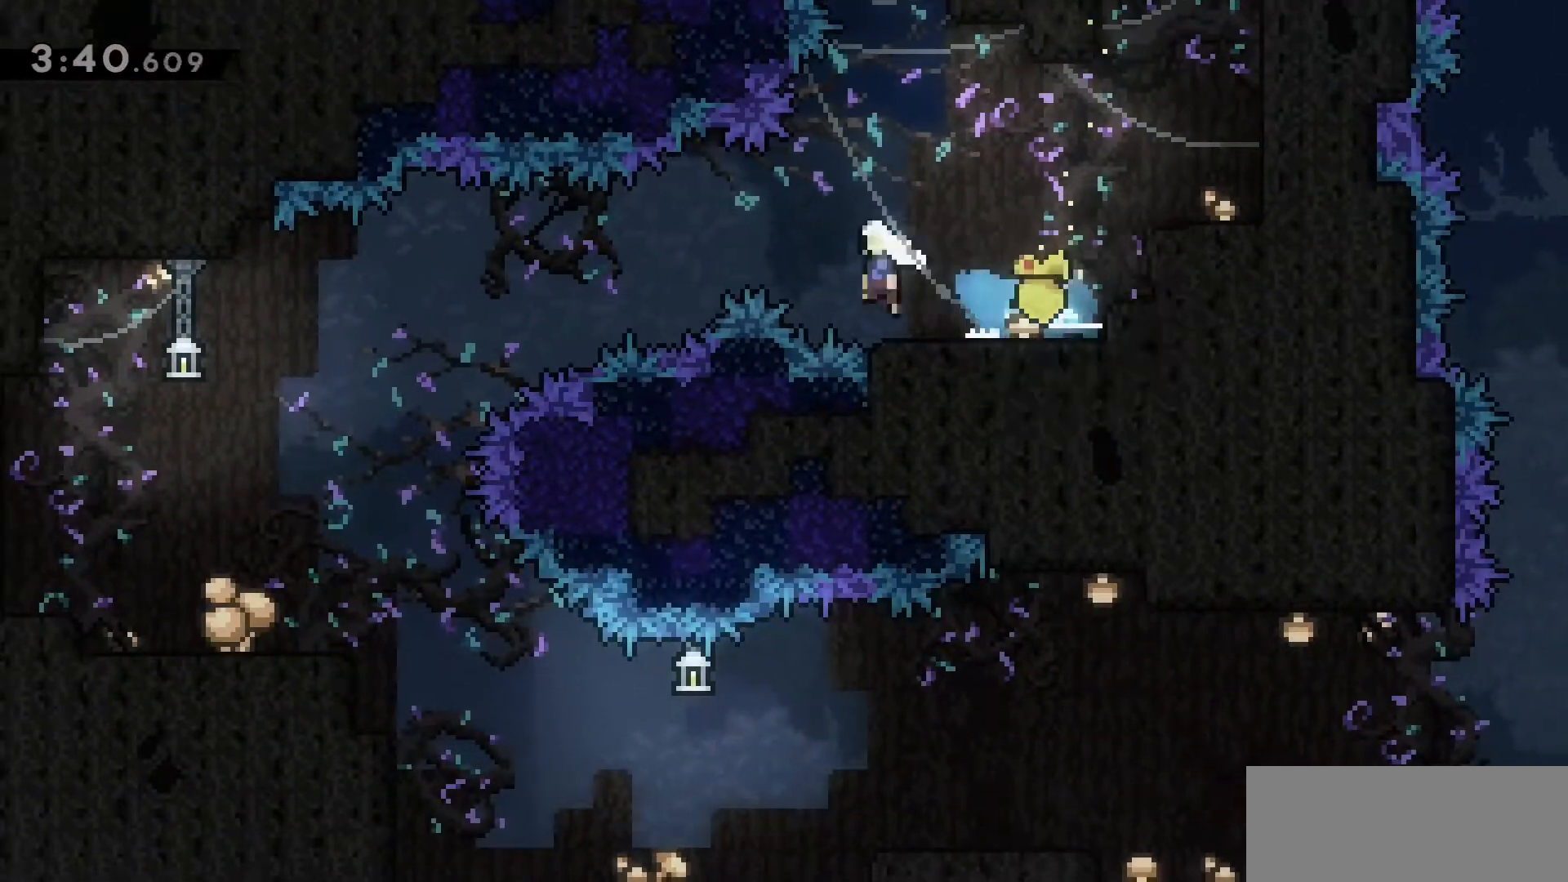
{"keys": [], "events": [[16, "s", "up"], [116, "dash", "up"], [200, "jump2", "up"], [450, "a", "up"]]}
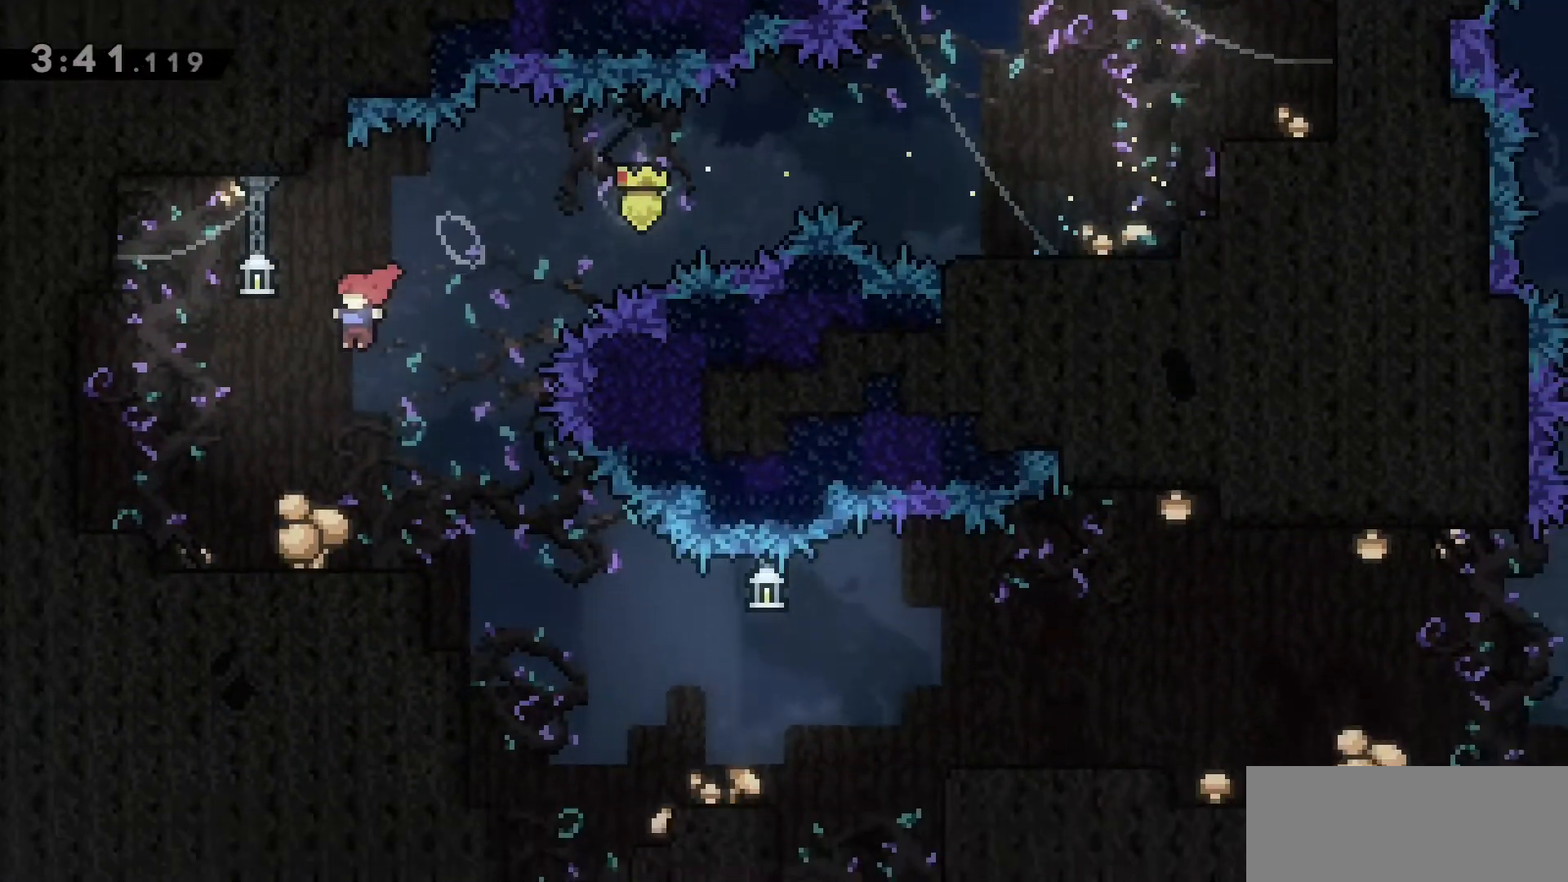
{"keys": ["d"], "events": [[233, "d", "down"]]}
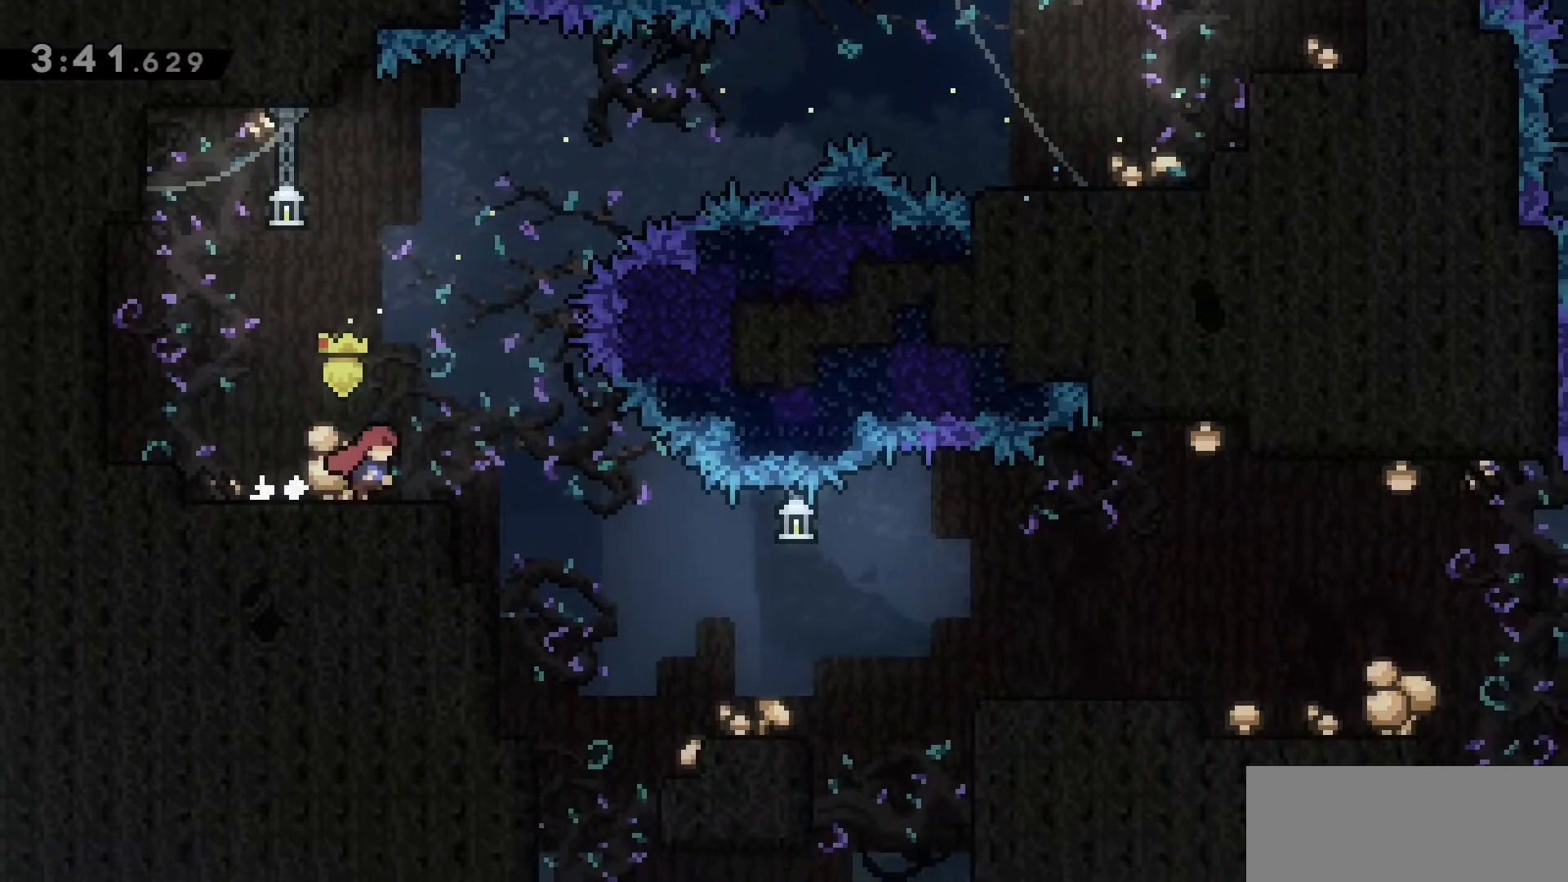
{"keys": ["d"], "events": []}
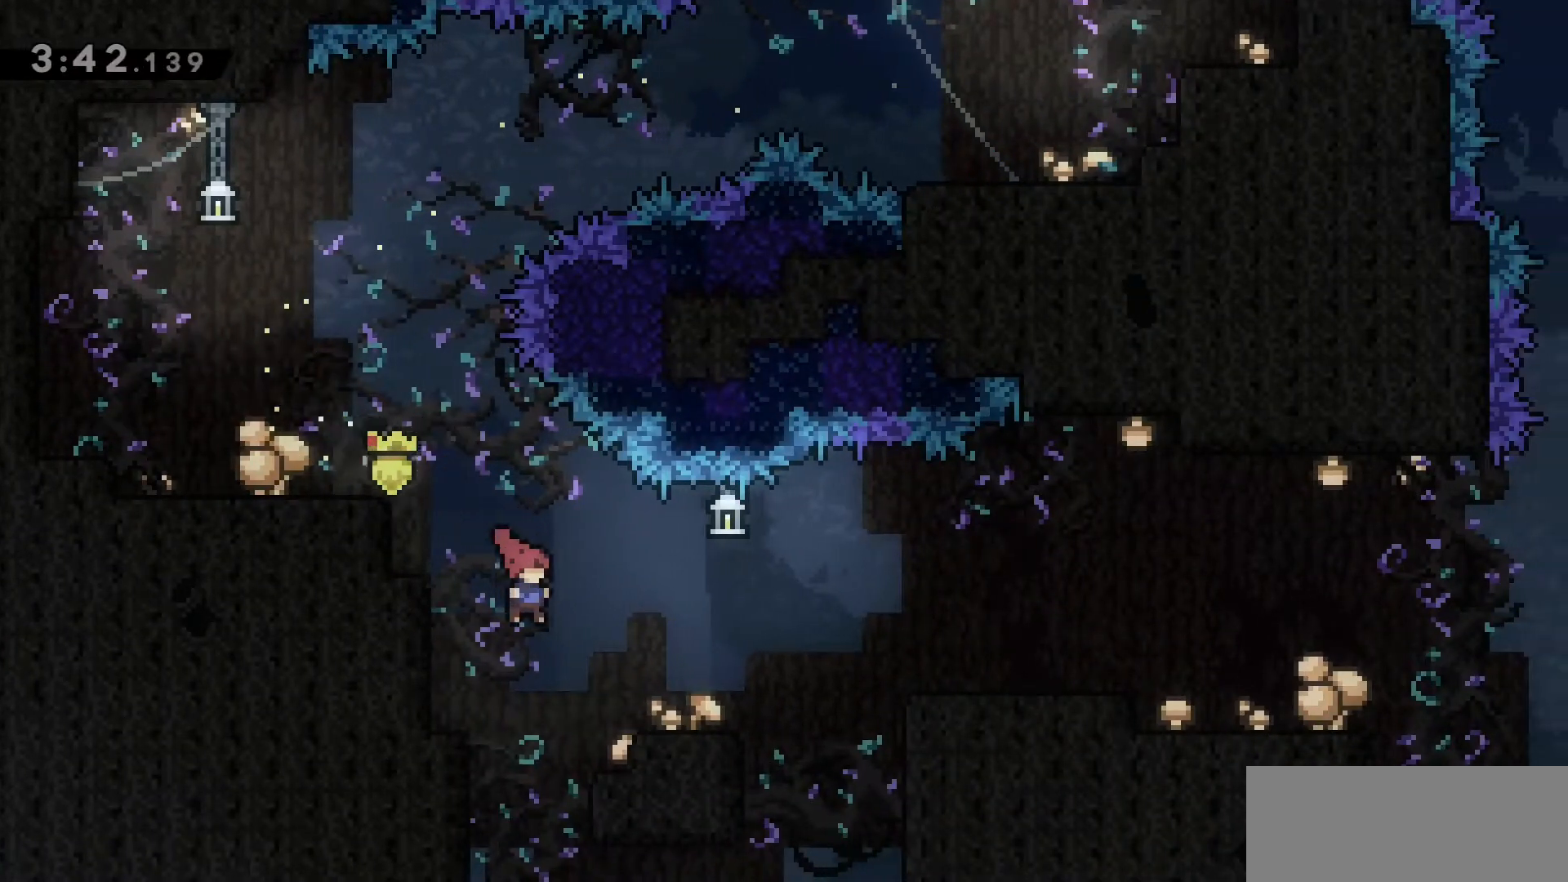
{"keys": ["d", "grab", "w"], "events": [[66, "grab", "down"], [116, "w", "down"]]}
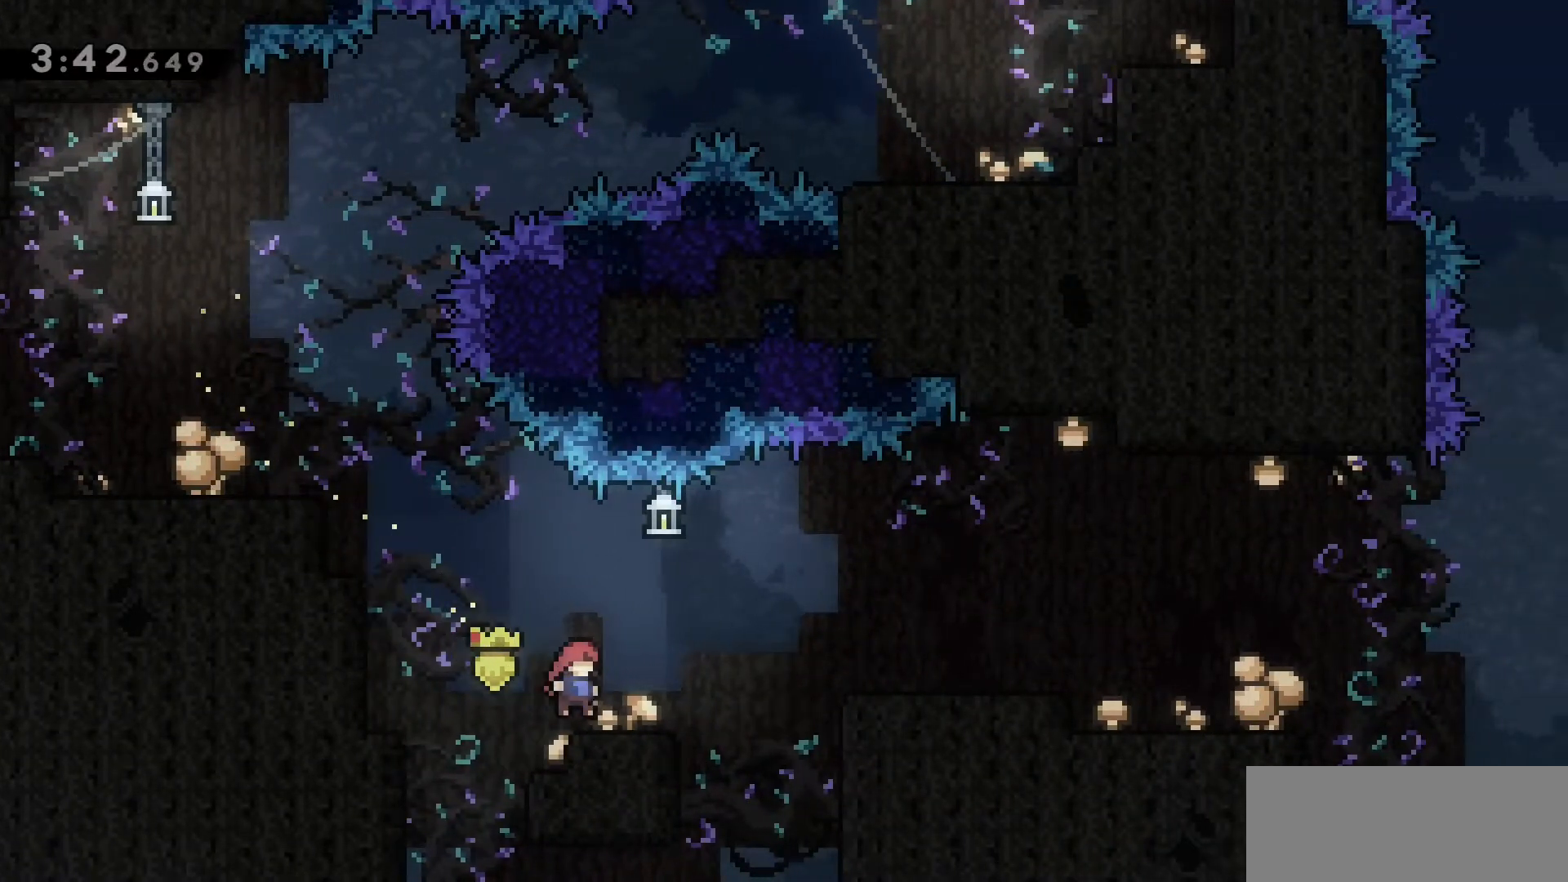
{"keys": ["d"], "events": [[33, "grab", "up"], [33, "w", "up"], [133, "dash", "down"], [233, "jump2", "down"], [366, "dash", "up"], [416, "jump2", "up"]]}
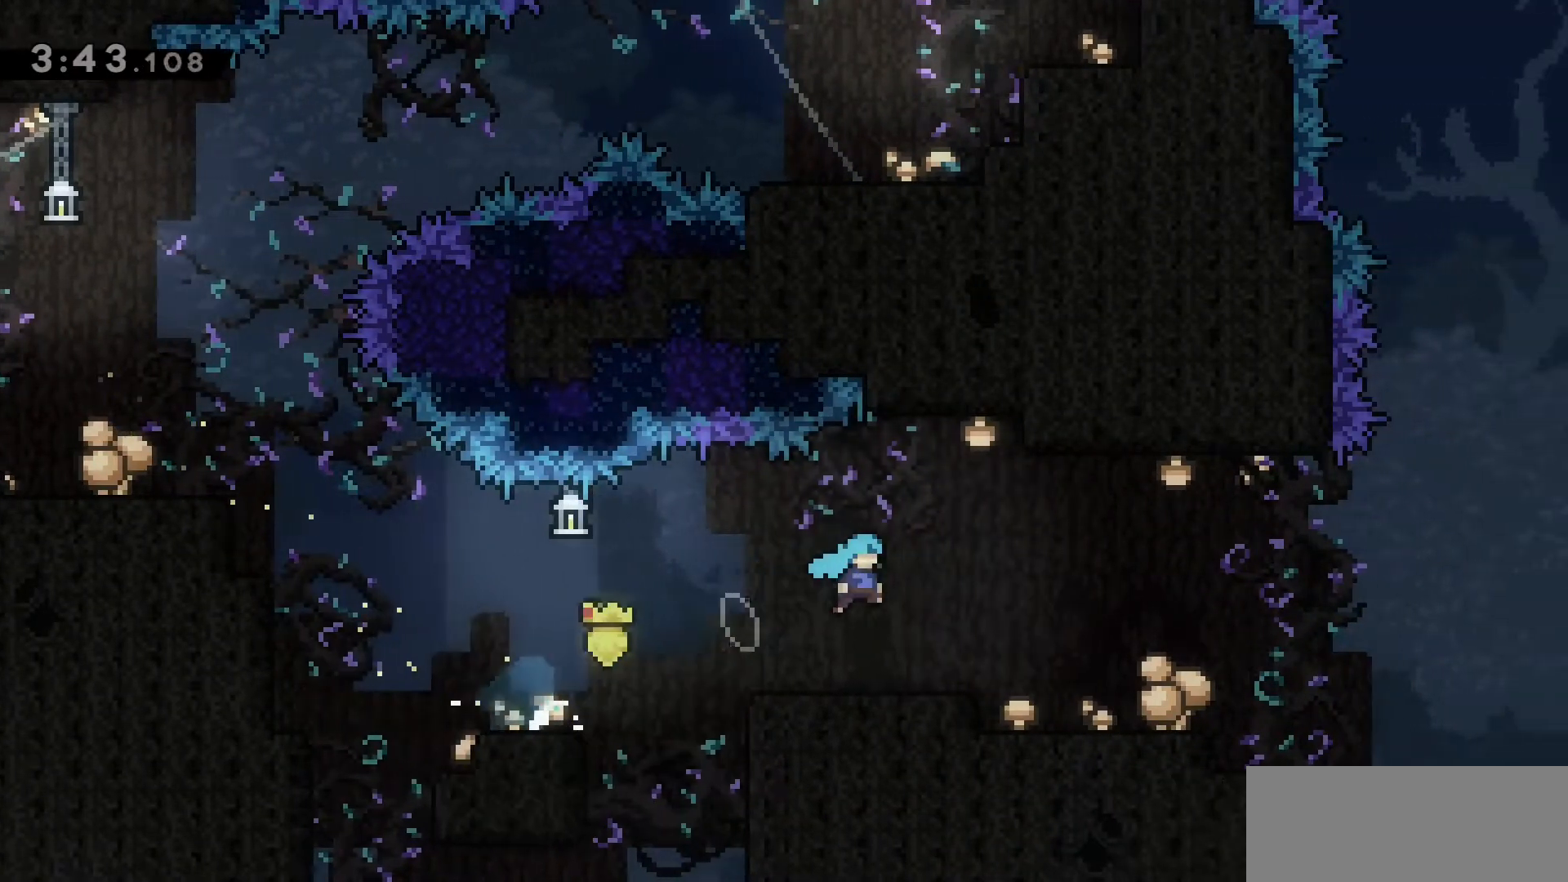
{"keys": ["d"], "events": [[16, "grab", "down"], [100, "w", "down"], [283, "w", "up"], [333, "grab", "up"]]}
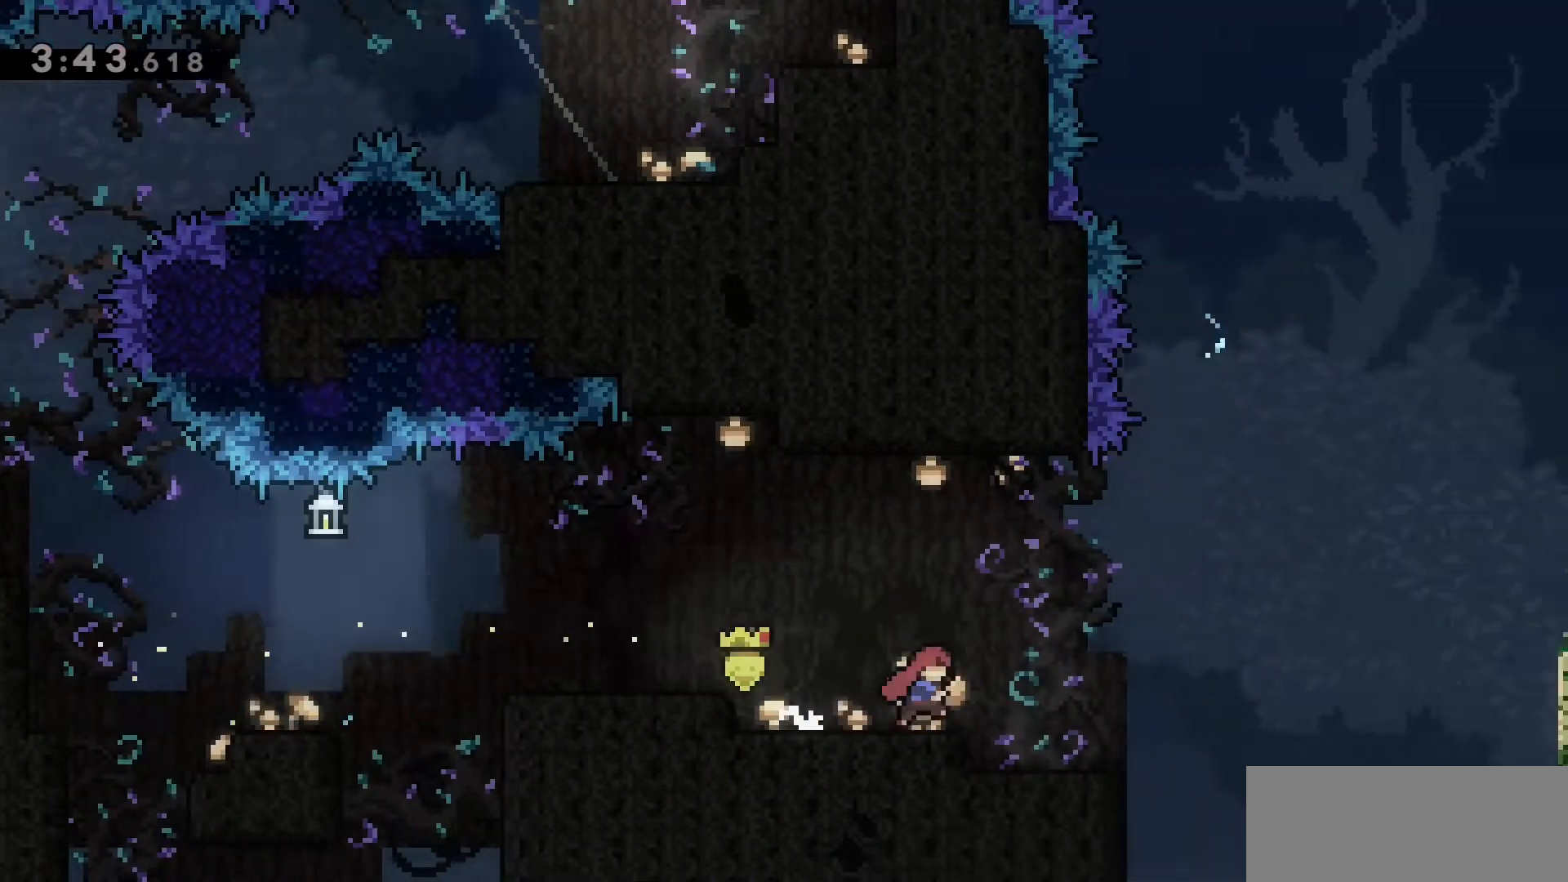
{"keys": ["d", "jump2"], "events": [[216, "d", "up"], [350, "d", "down"], [450, "jump2", "down"]]}
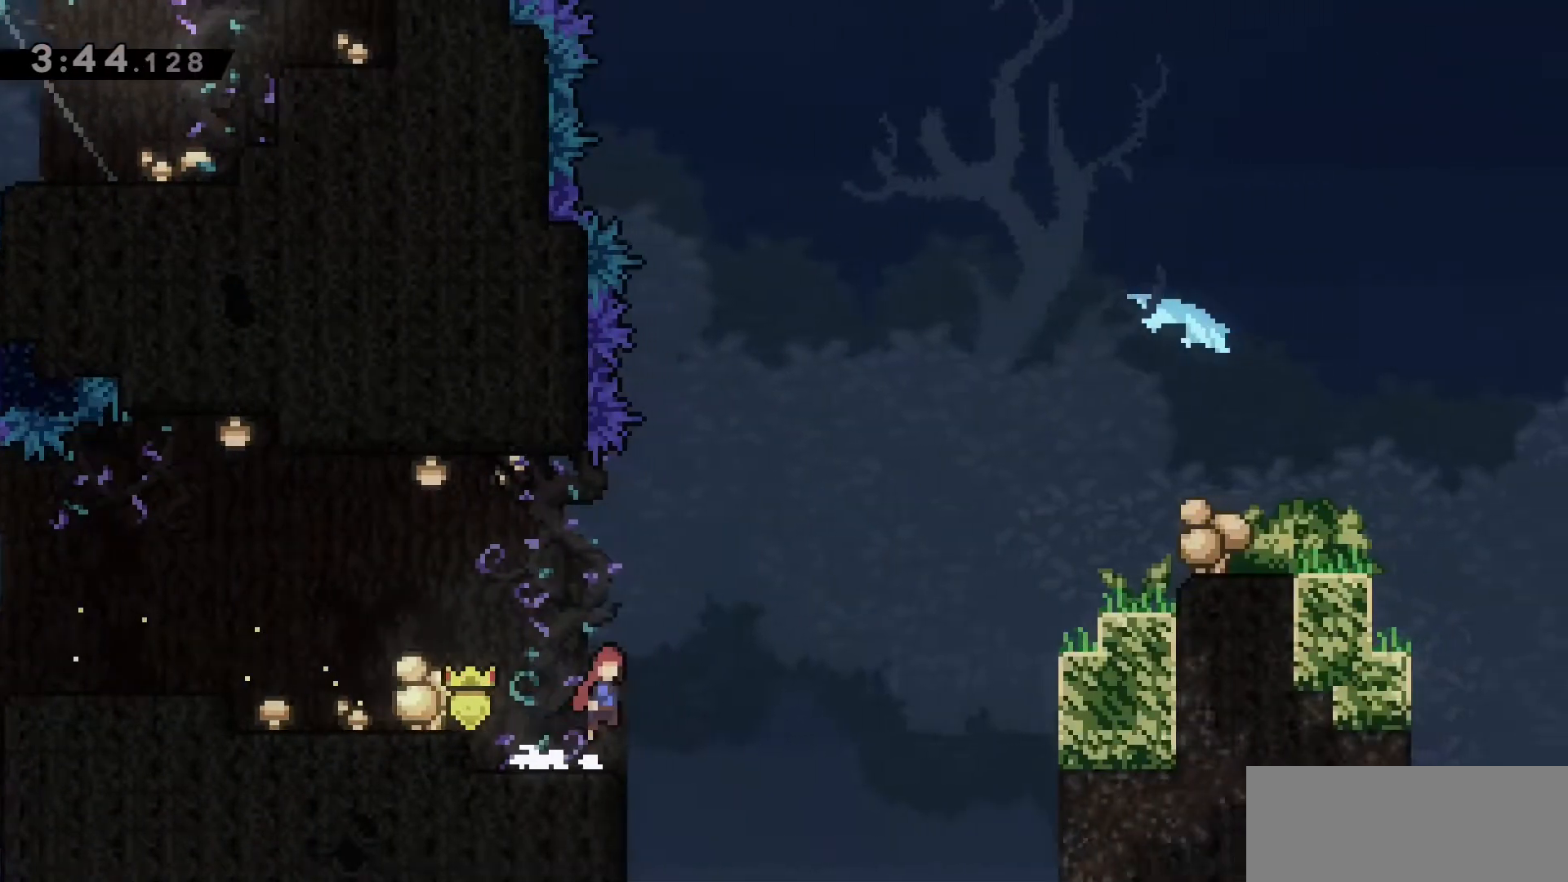
{"keys": ["d", "jump2", "w"], "events": [[283, "w", "down"]]}
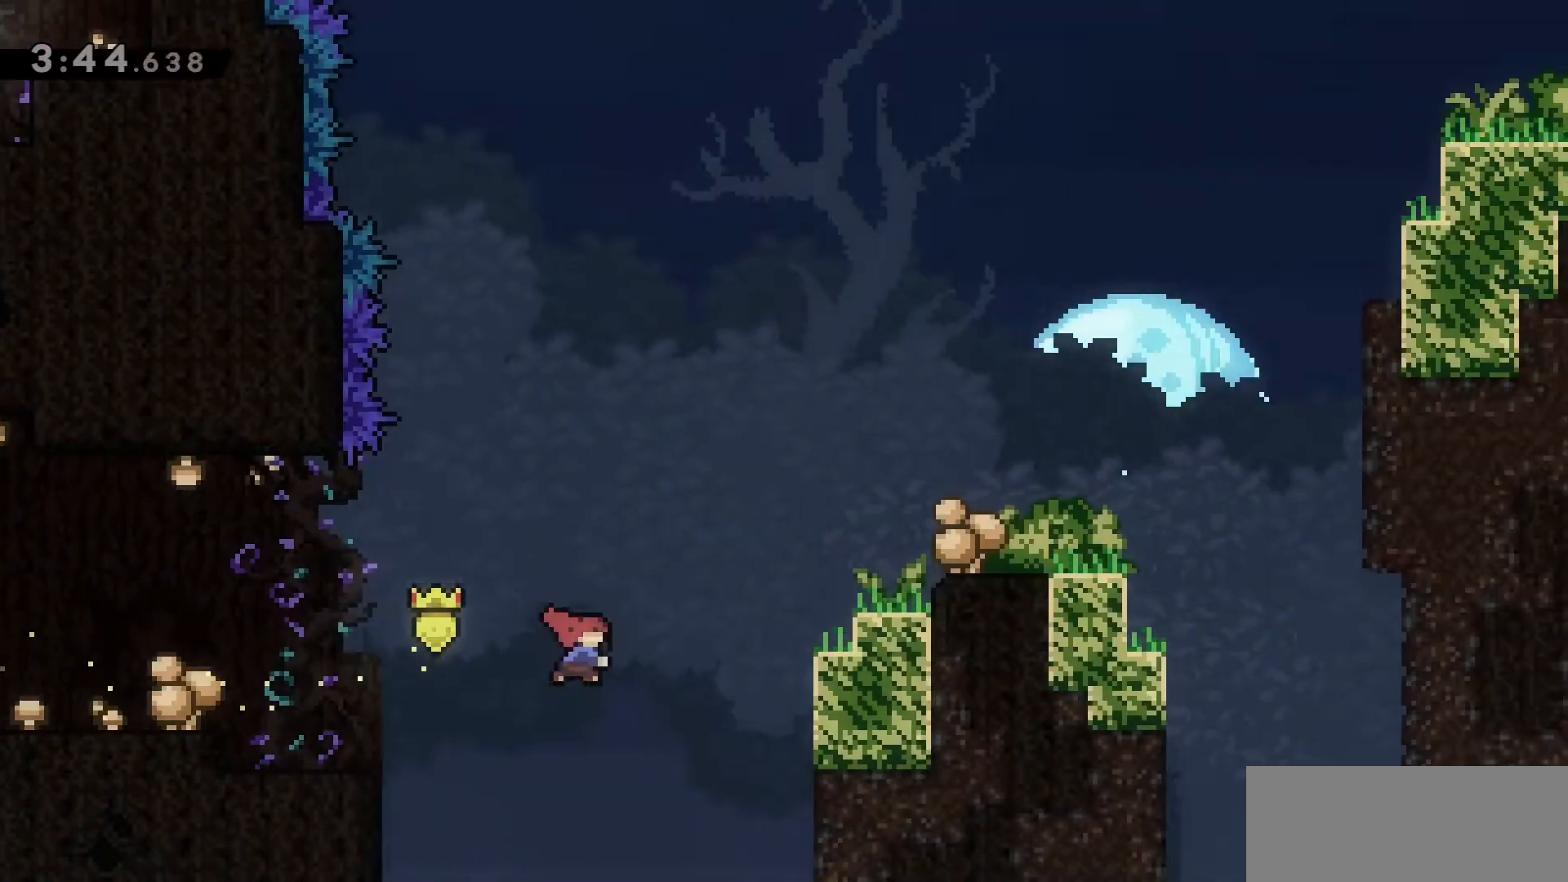
{"keys": ["d", "grab", "w"], "events": [[16, "dash", "down"], [200, "dash", "up"], [250, "jump2", "up"], [350, "grab", "down"]]}
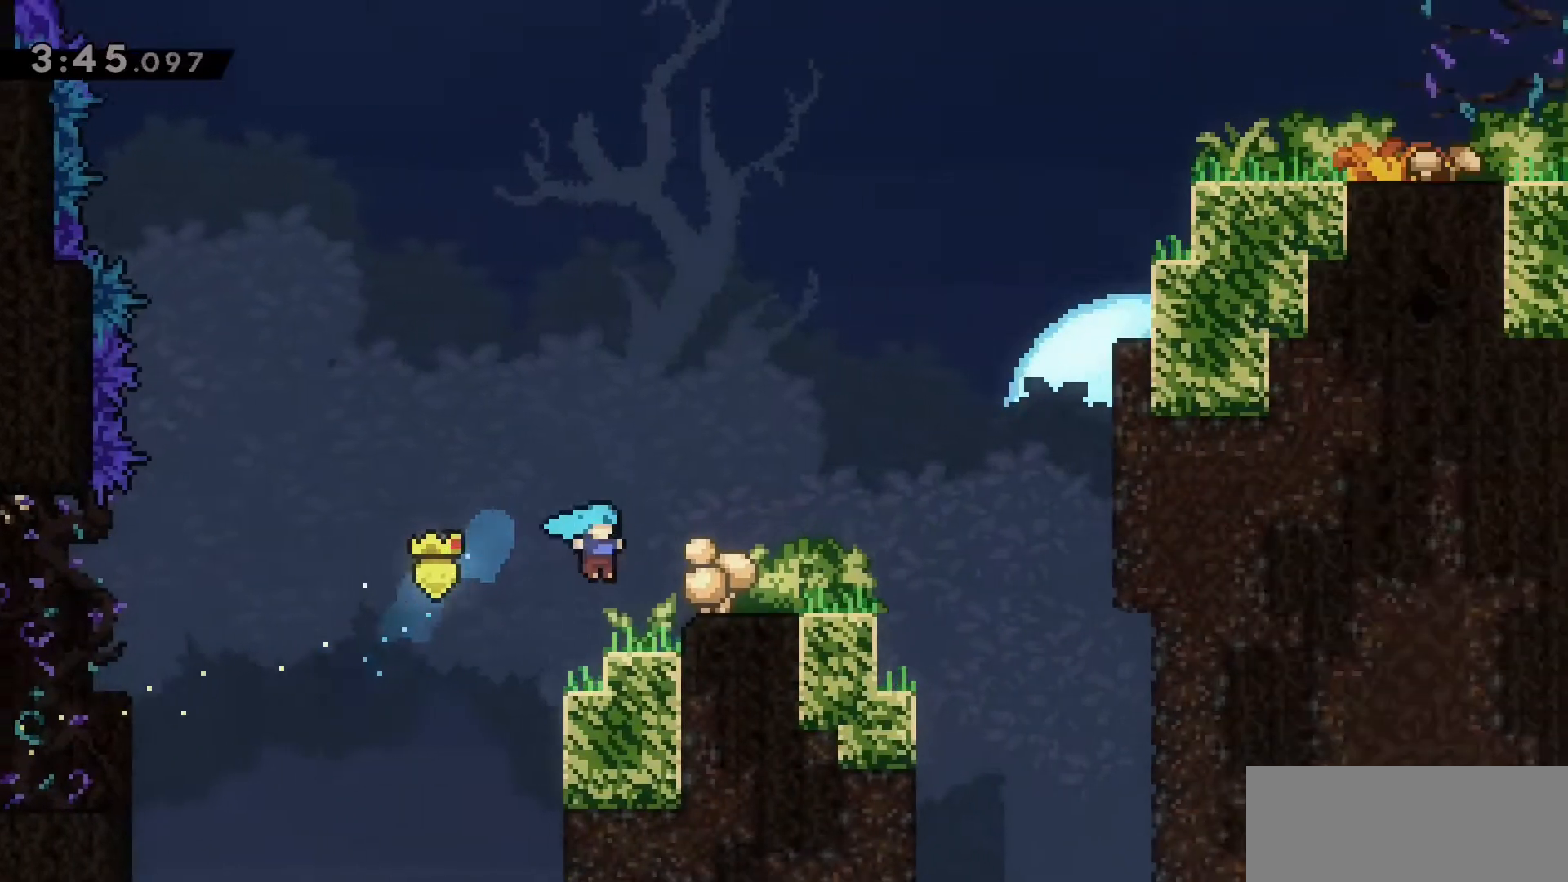
{"keys": ["d"], "events": [[166, "jump2", "down"], [266, "jump2", "up"], [350, "grab", "up"], [350, "w", "up"]]}
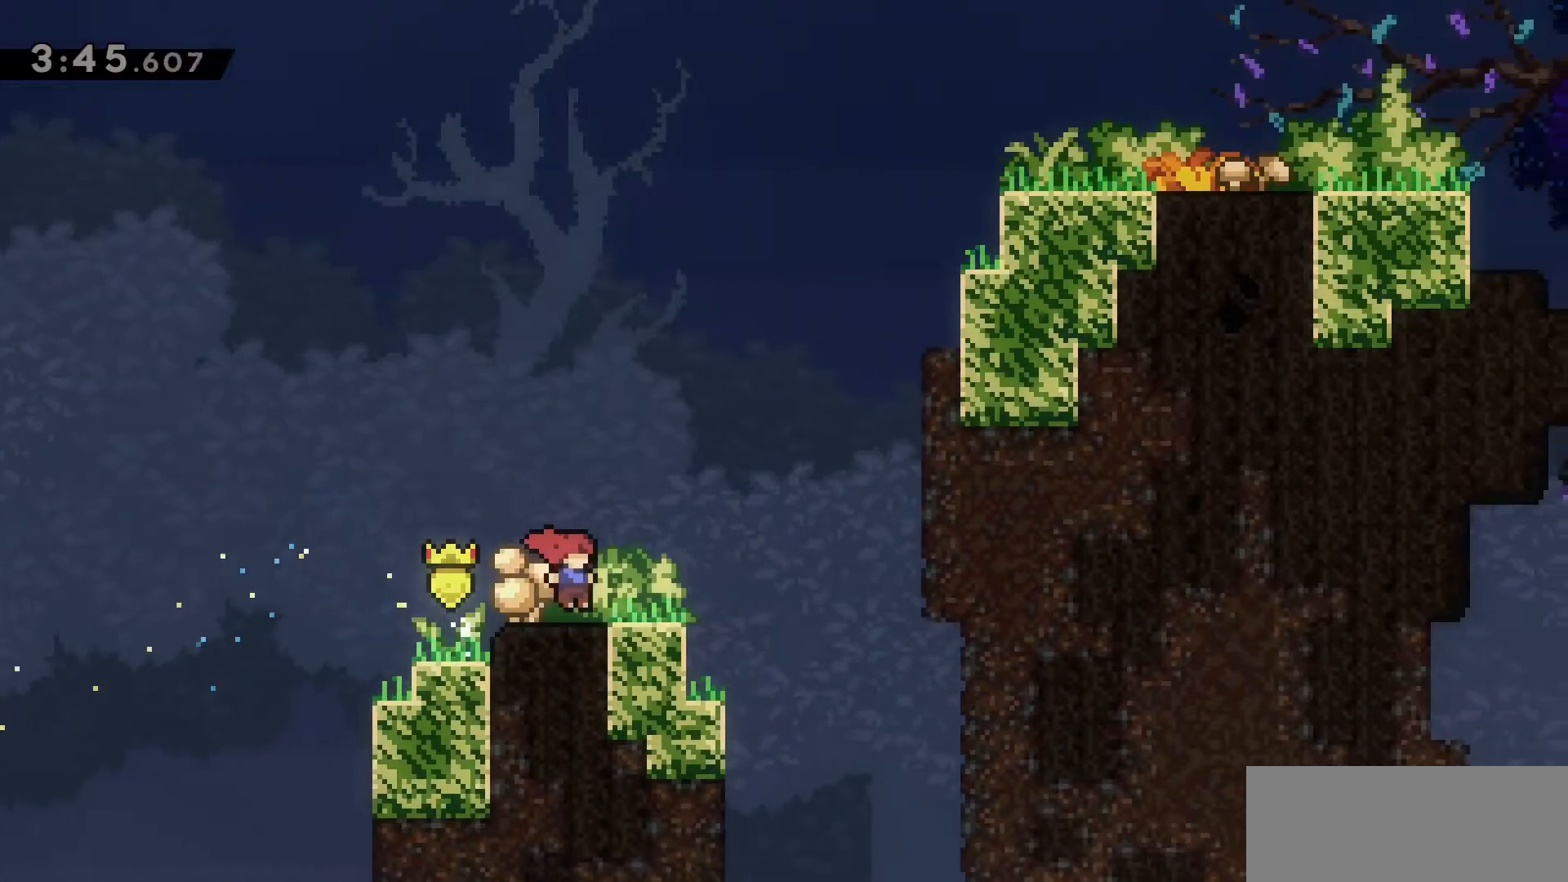
{"keys": ["d", "dash", "jump2", "w"], "events": [[133, "jump2", "down"], [133, "w", "down"], [416, "dash", "down"]]}
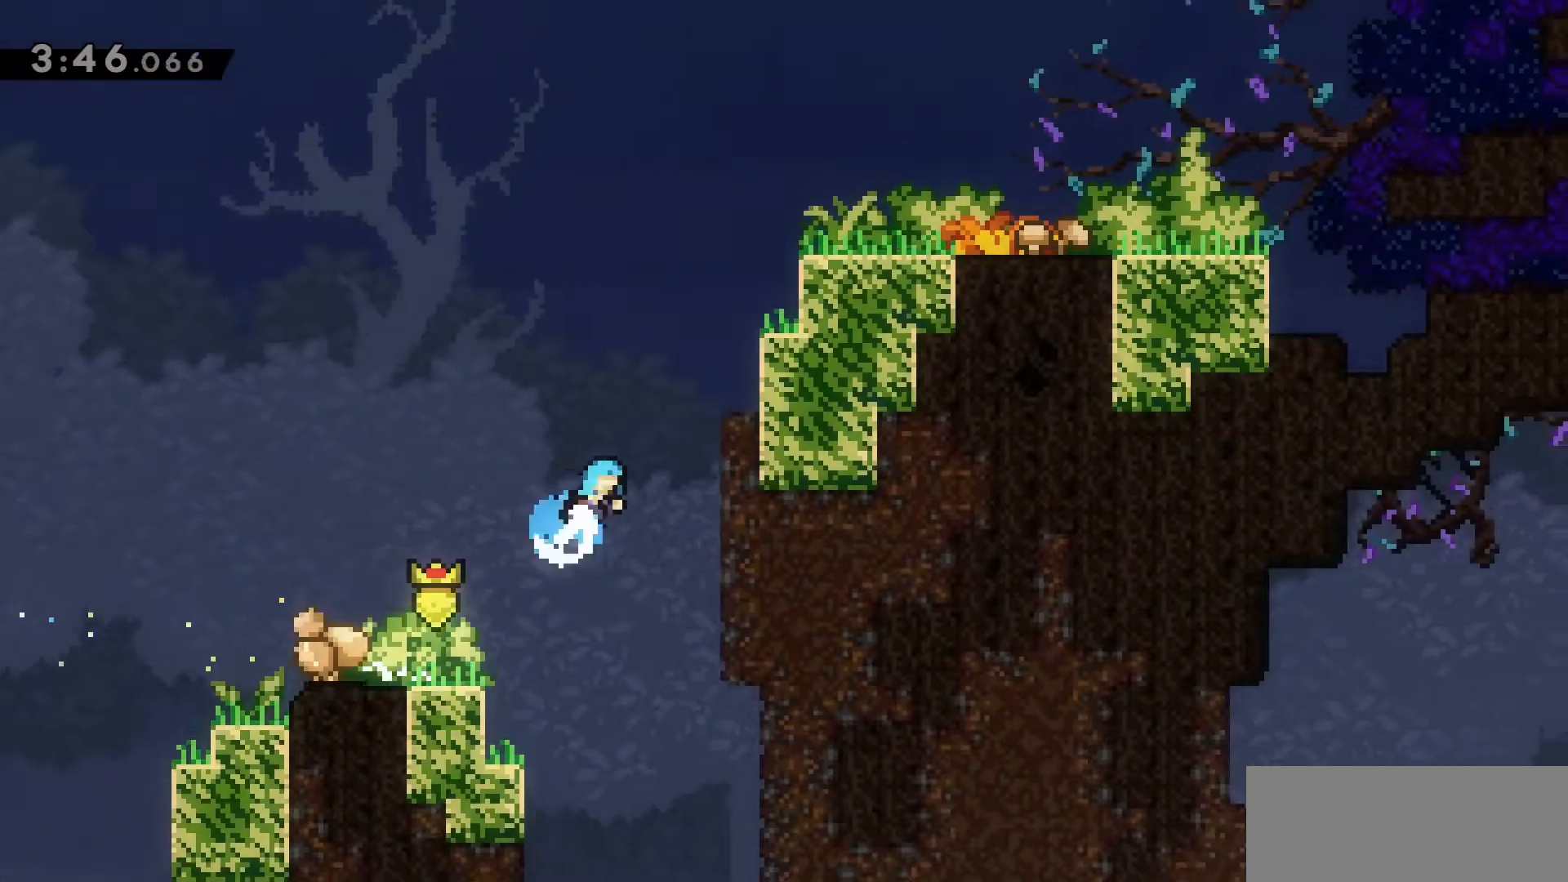
{"keys": ["d", "grab", "jump2", "w"], "events": [[16, "jump2", "up"], [100, "grab", "down"], [200, "dash", "up"], [250, "jump2", "down"], [383, "jump2", "up"], [433, "jump2", "down"]]}
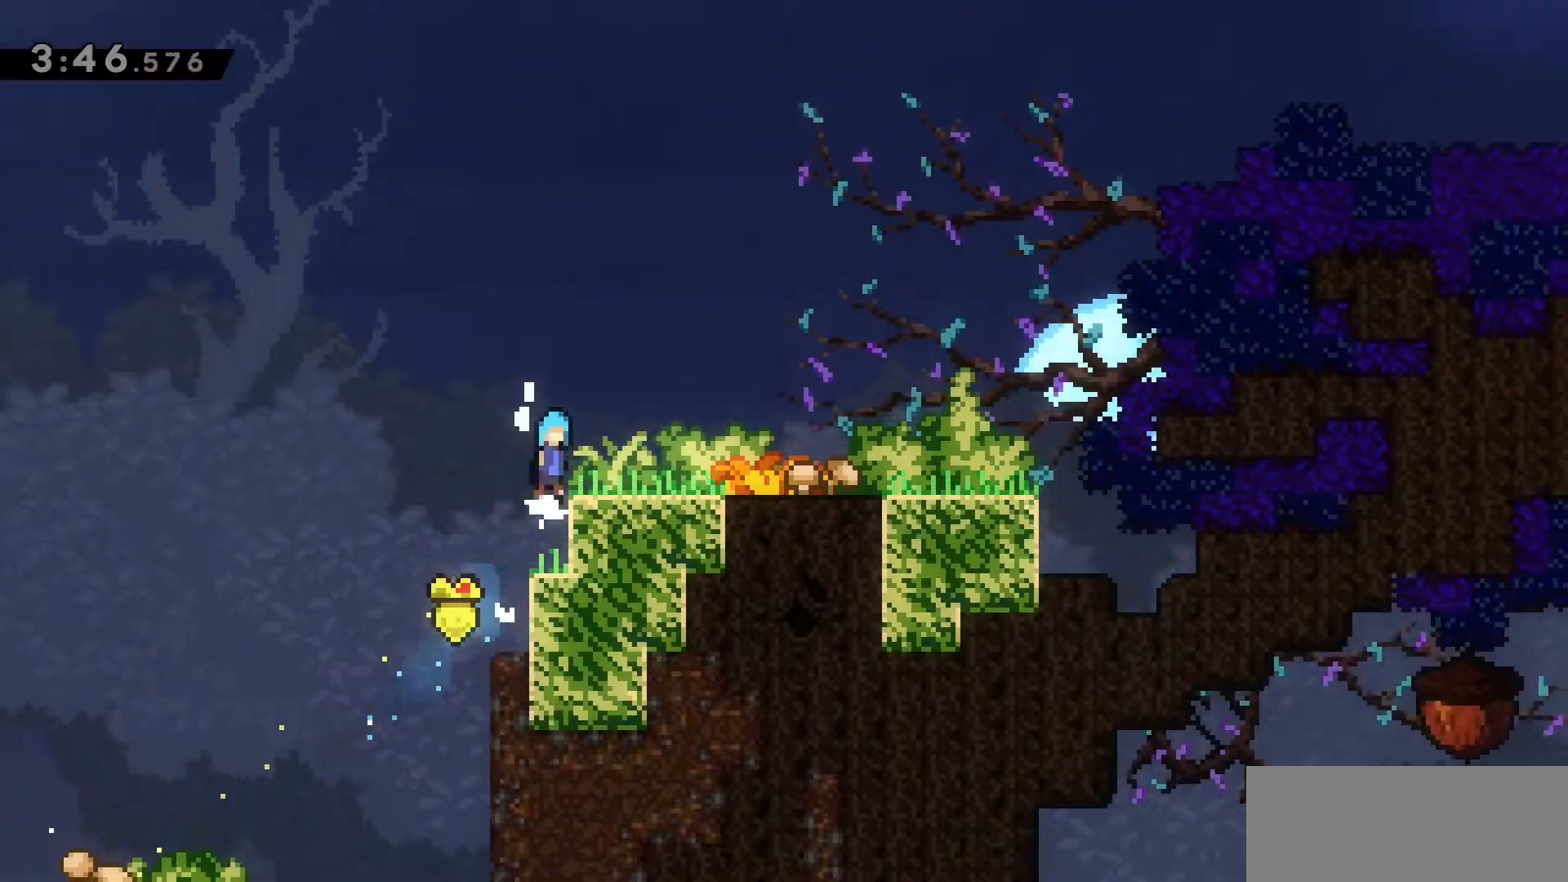
{"keys": ["d", "dash"], "events": [[116, "jump2", "up"], [266, "grab", "up"], [266, "w", "up"], [450, "dash", "down"]]}
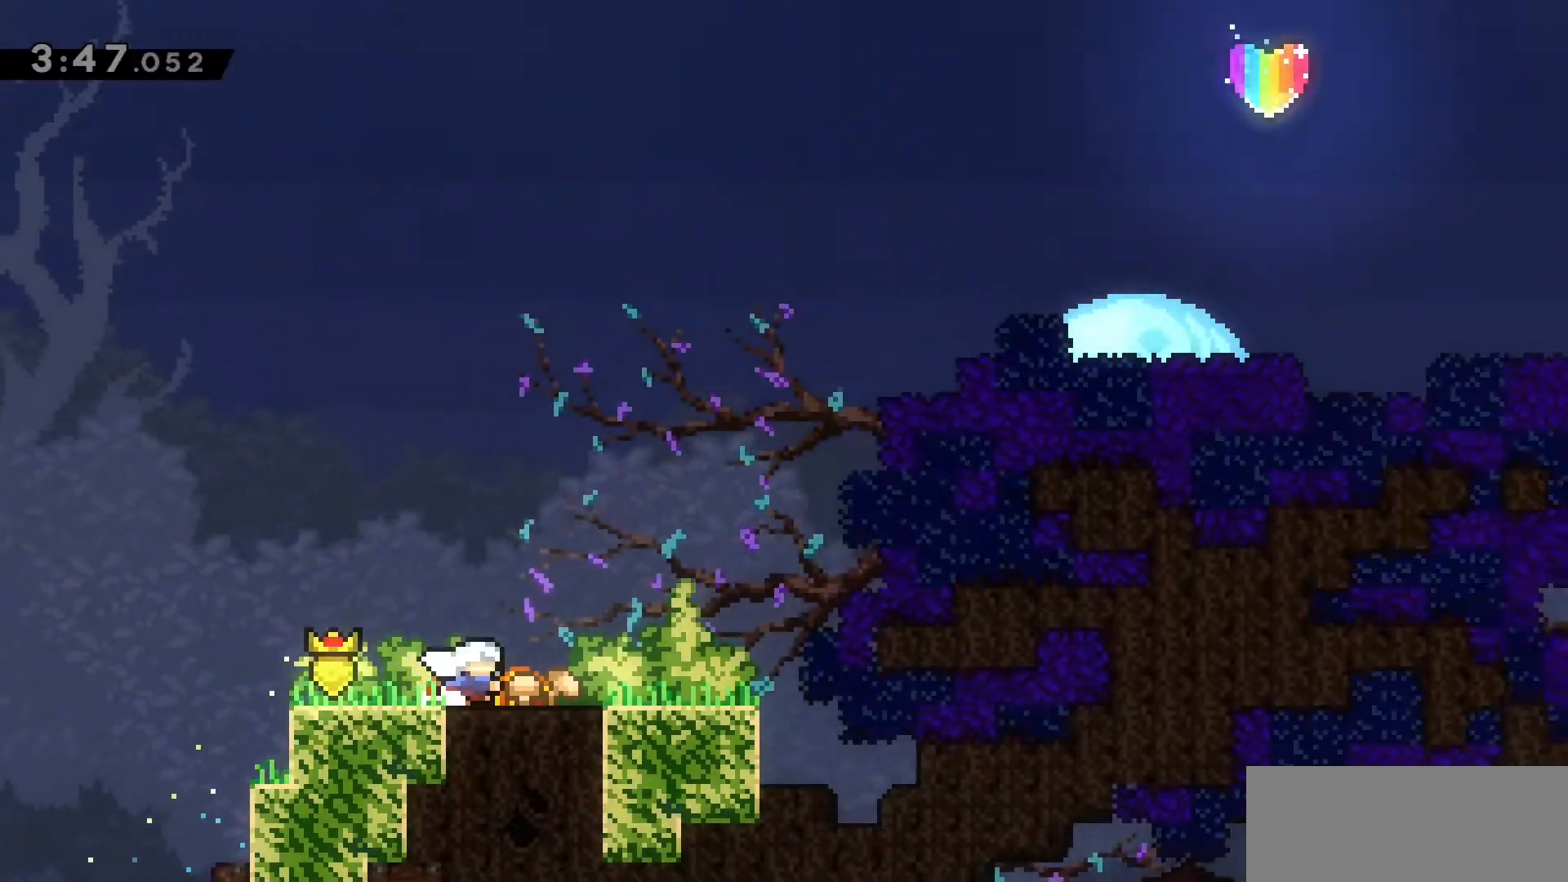
{"keys": ["d", "grab", "jump2", "w"], "events": [[50, "dash", "up"], [83, "jump2", "down"], [366, "grab", "down"], [366, "w", "down"], [416, "jump2", "up"], [466, "jump2", "down"]]}
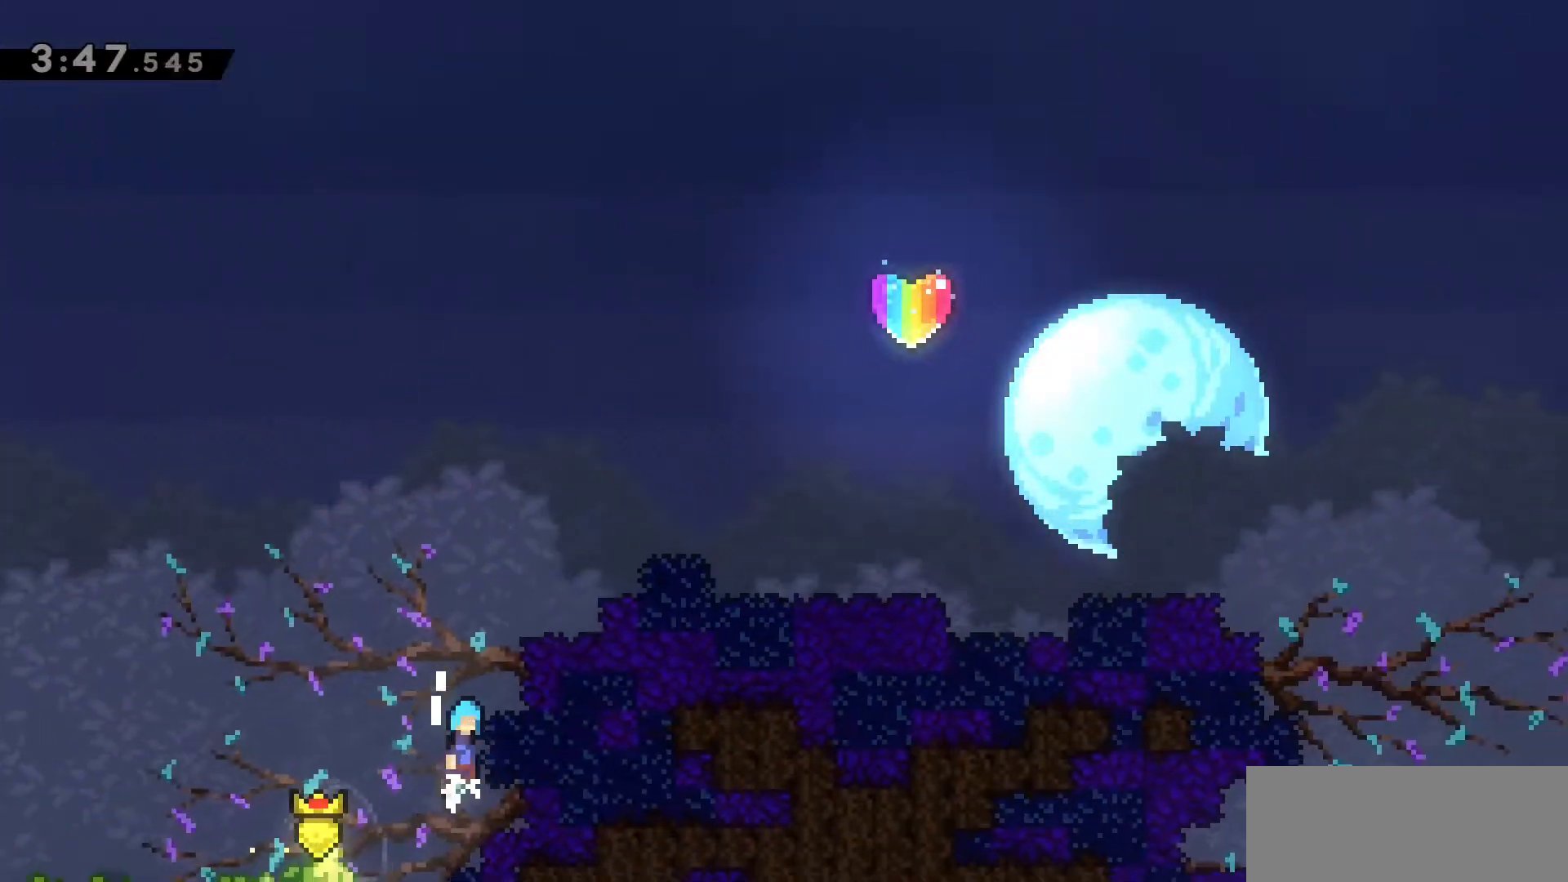
{"keys": ["d", "grab", "w"], "events": [[200, "jump2", "up"], [233, "jump2", "down"], [483, "jump2", "up"]]}
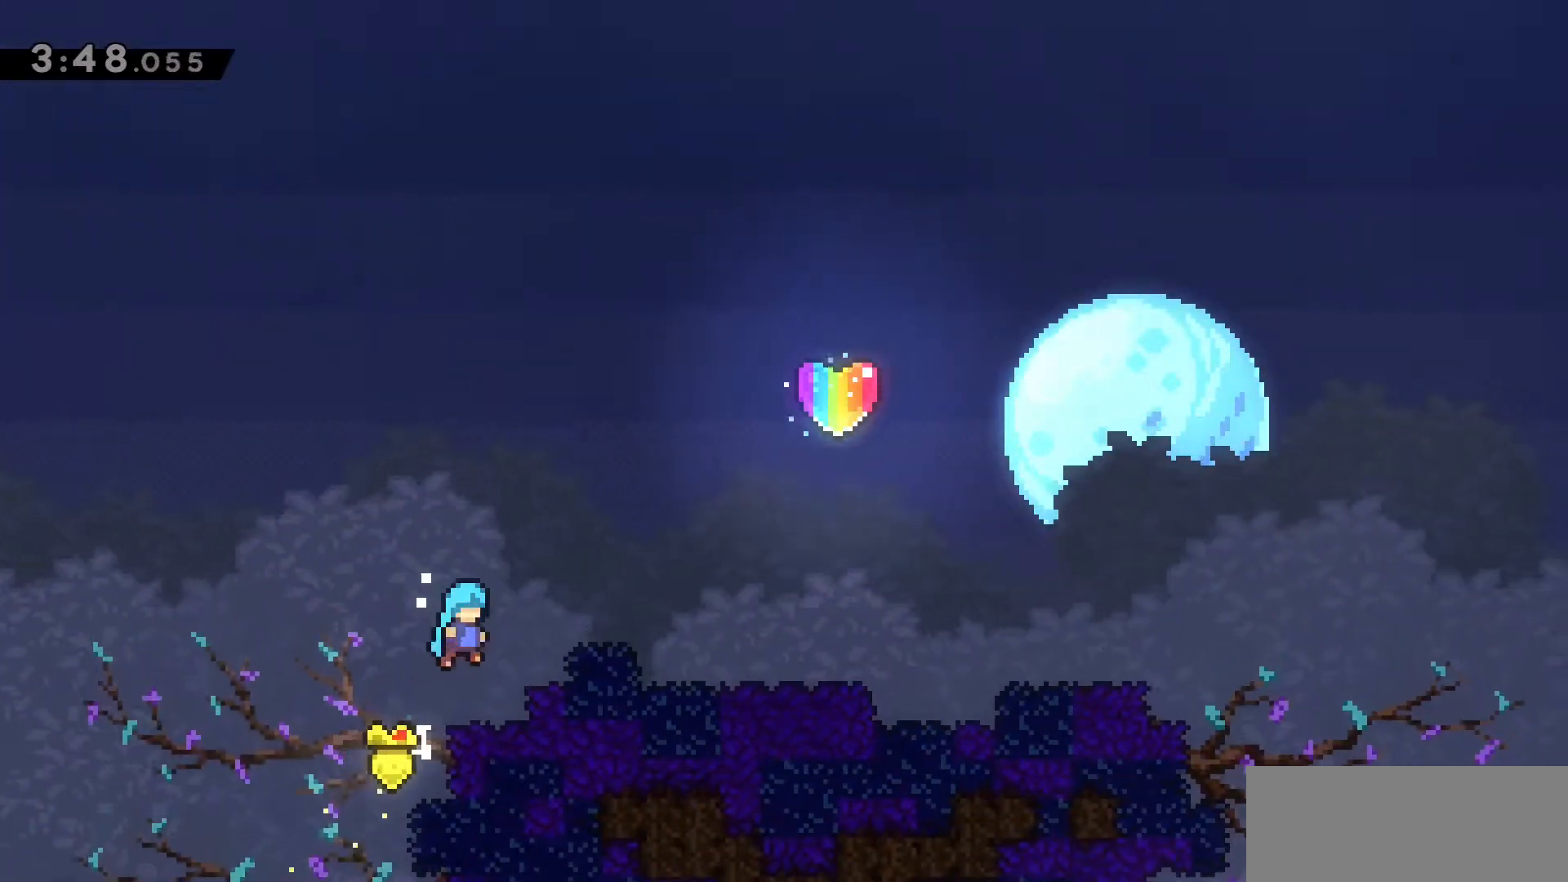
{"keys": ["d", "grab", "w"], "events": [[116, "jump2", "down"], [216, "jump2", "up"]]}
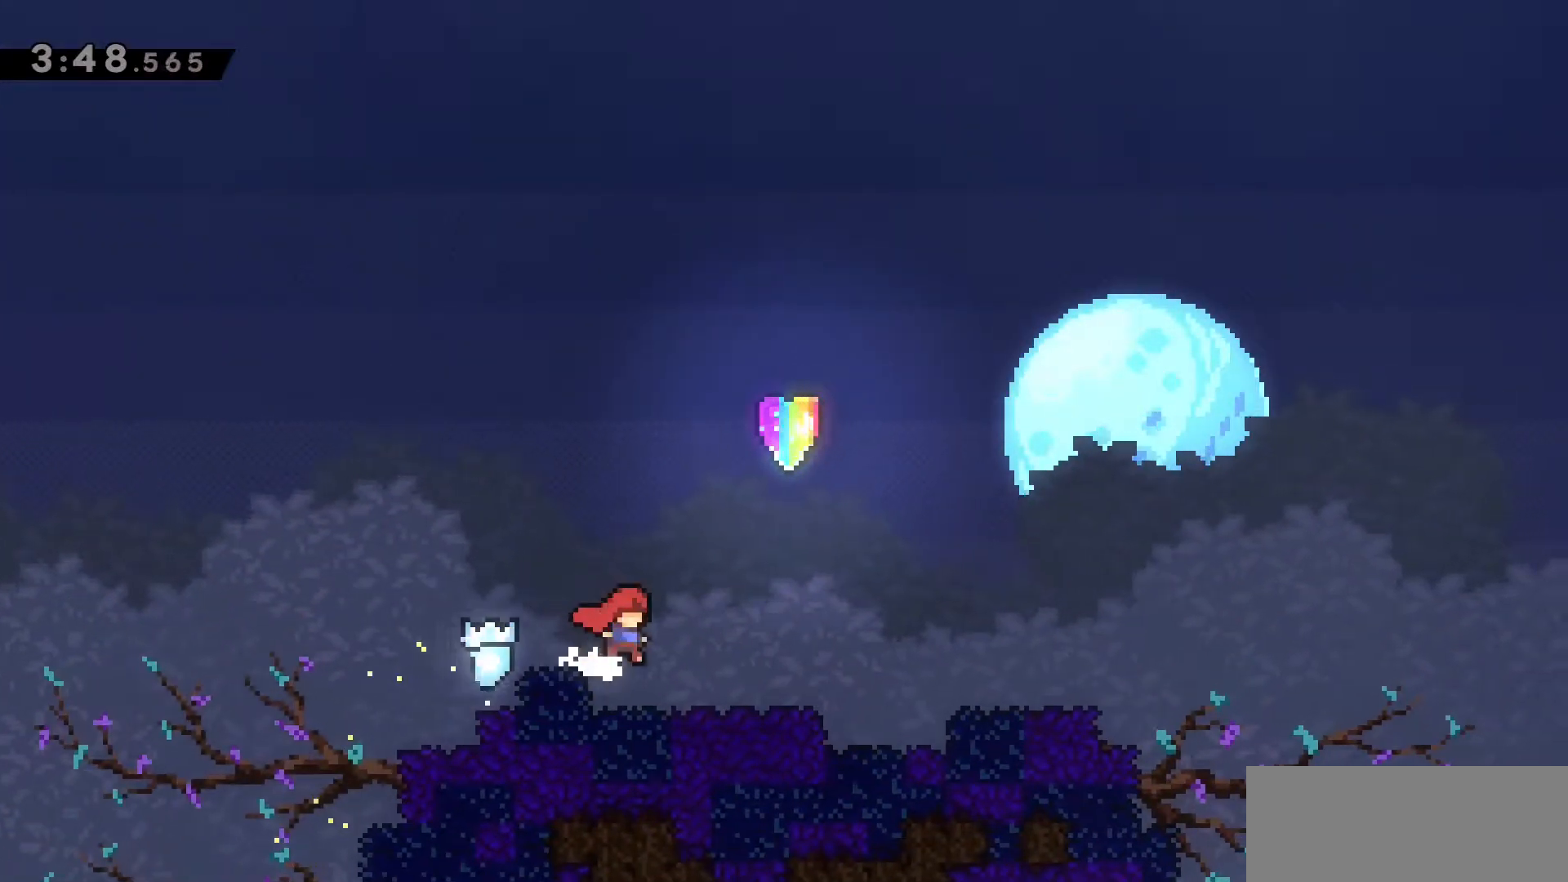
{"keys": ["w"], "events": [[83, "jump2", "down"], [233, "grab", "up"], [283, "jump2", "up"], [333, "d", "up"], [333, "dash", "down"], [466, "dash", "up"]]}
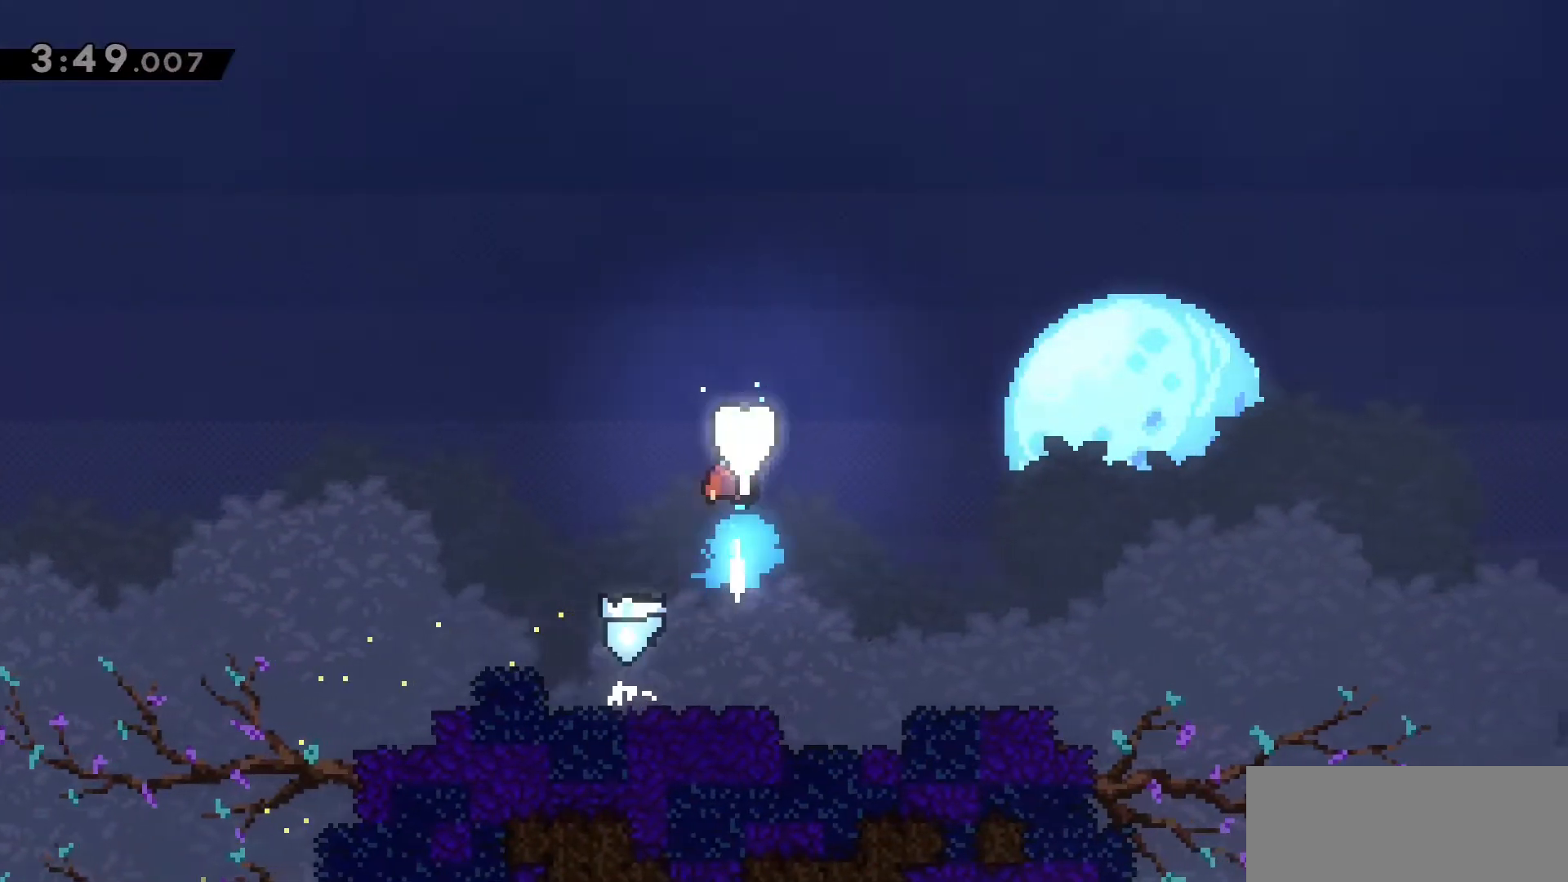
{"keys": [], "events": [[150, "w", "up"]]}